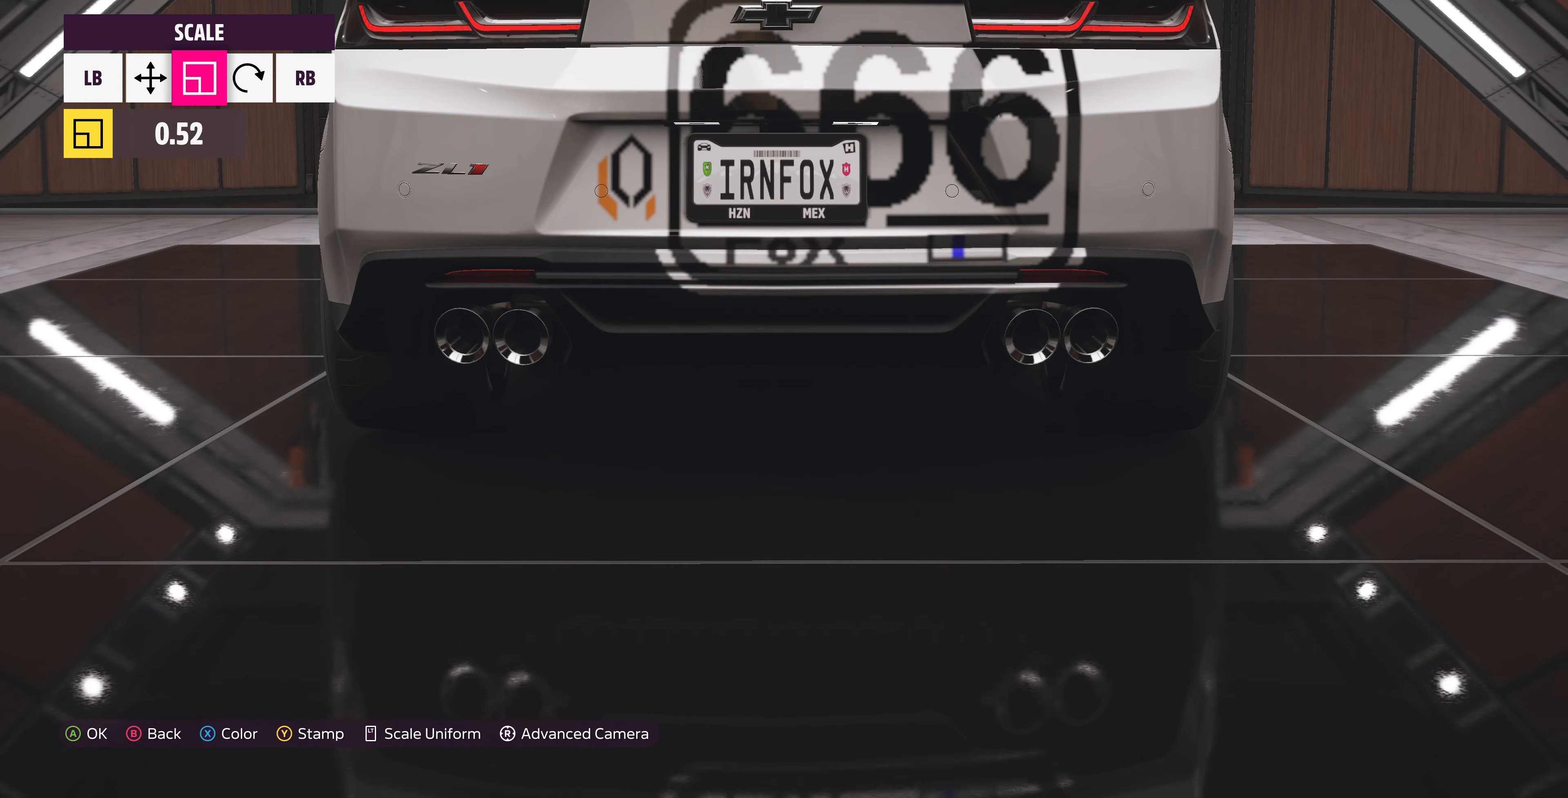
Gameplay with a controller (PlayStation layout); each line is a JSON object with the inputs held at the frame after it. "events" lists button and stick changes between this image and that frame as [ms after this image, input, new state], when the widget could be followed in between.
{"buttons": [], "left_stick": "center", "right_stick": "center", "events": [[67, "left_stick", "center"], [167, "left_stick", "left"], [267, "left_stick", "center"]]}
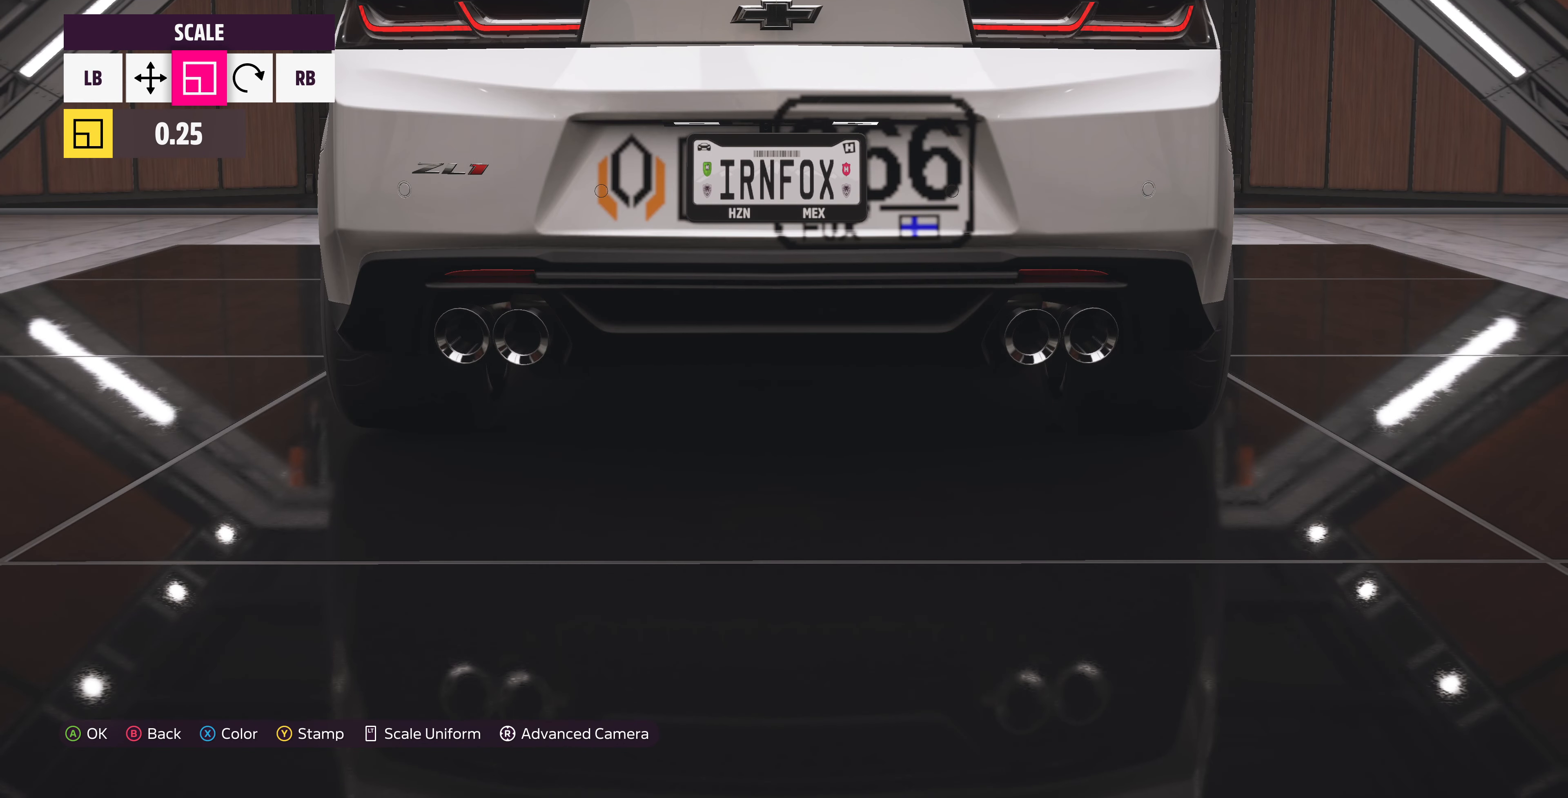
{"buttons": ["L1"], "left_stick": "center", "right_stick": "center", "events": [[100, "left_stick", "left"], [167, "left_stick", "center"], [433, "L1", "down"]]}
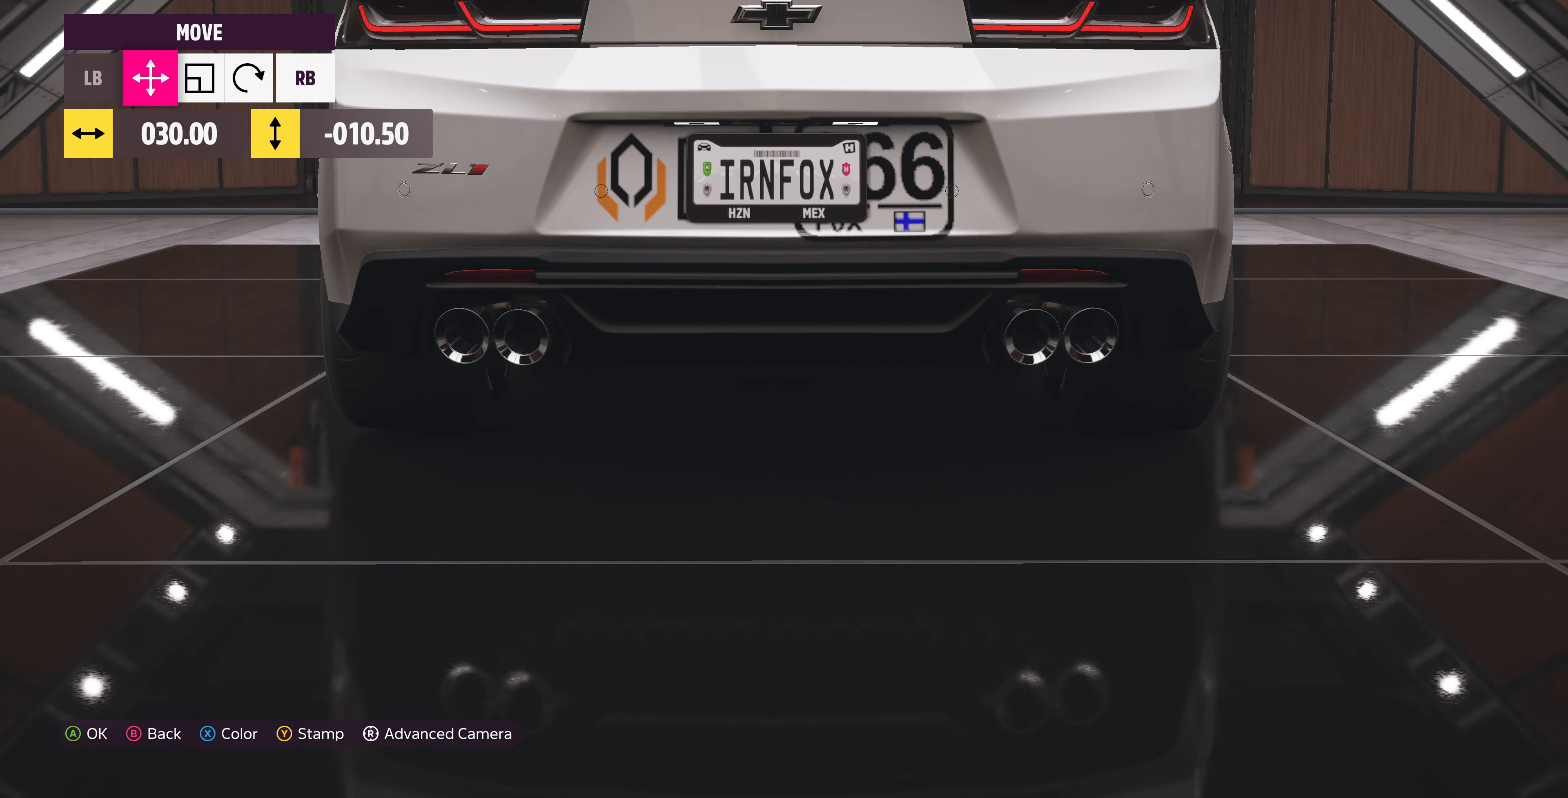
{"buttons": ["R1"], "left_stick": "center", "right_stick": "center", "events": [[67, "L1", "up"], [133, "left_stick", "right"], [433, "left_stick", "center"], [500, "R1", "down"]]}
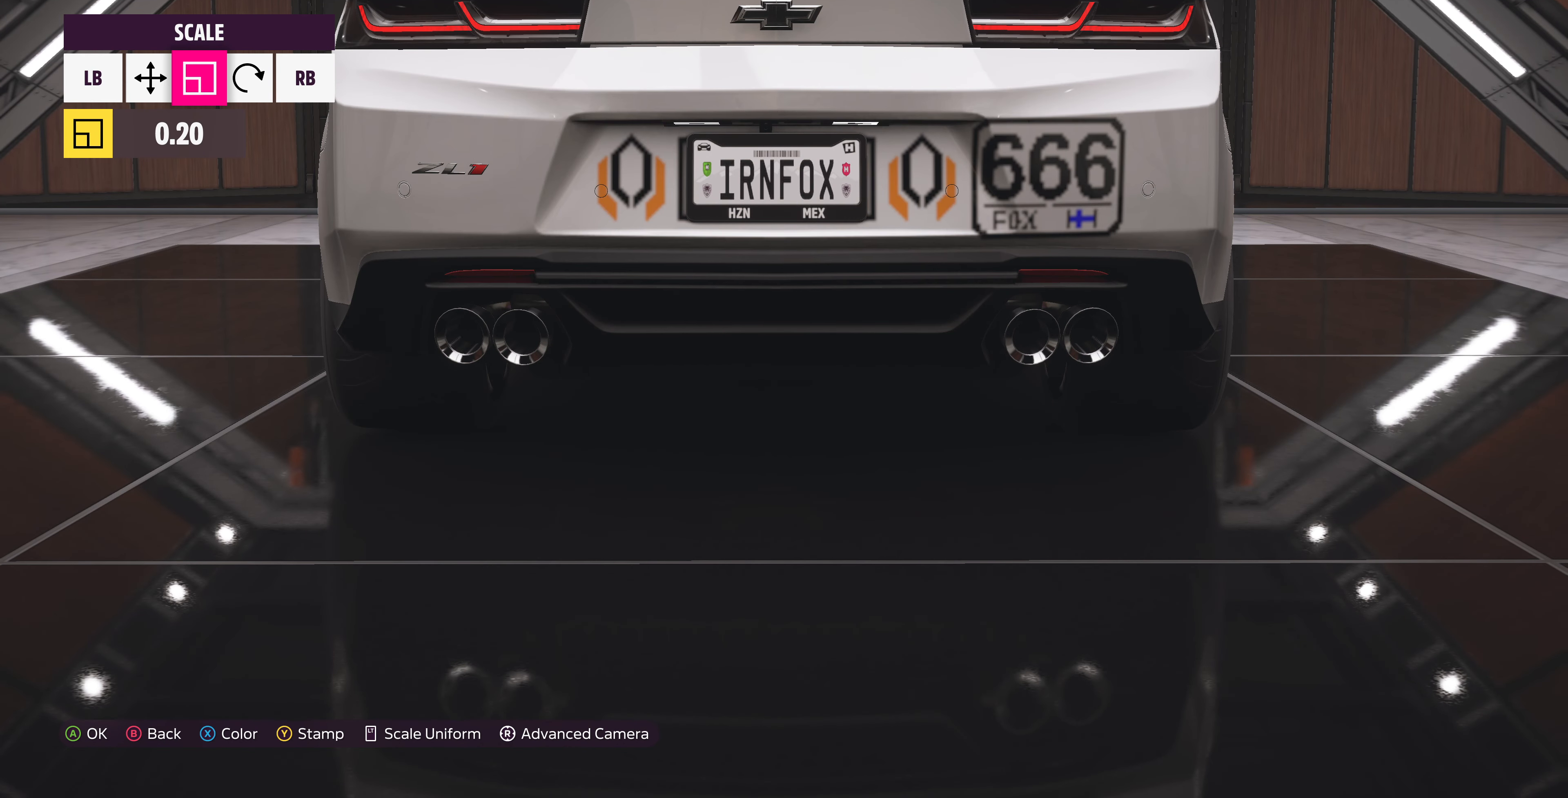
{"buttons": [], "left_stick": "center", "right_stick": "center", "events": [[67, "R1", "up"], [100, "left_stick", "left"], [200, "left_stick", "center"]]}
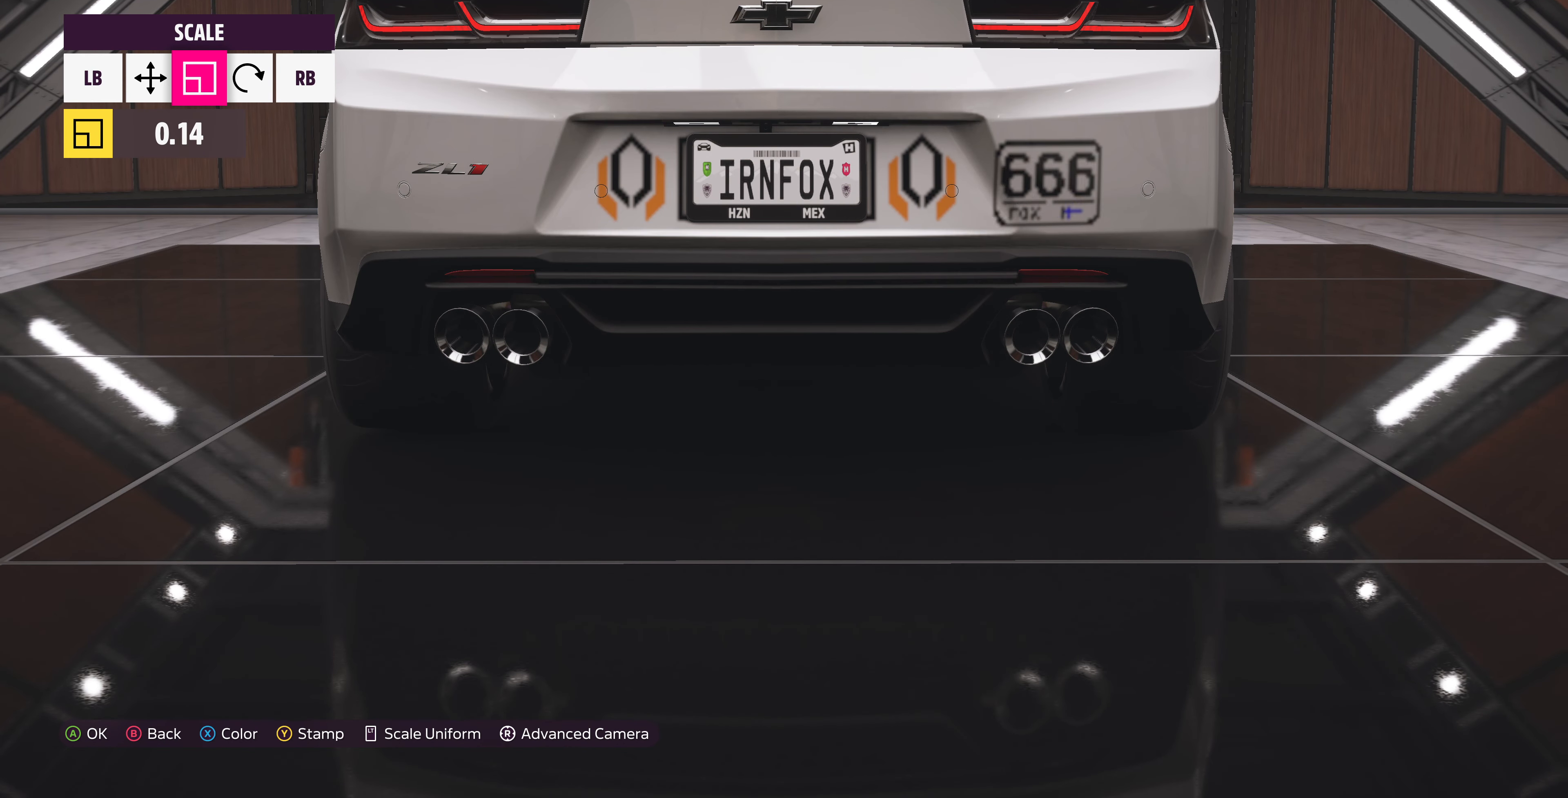
{"buttons": [], "left_stick": "right", "right_stick": "center", "events": [[400, "L1", "down"], [500, "L1", "up"], [500, "left_stick", "right"]]}
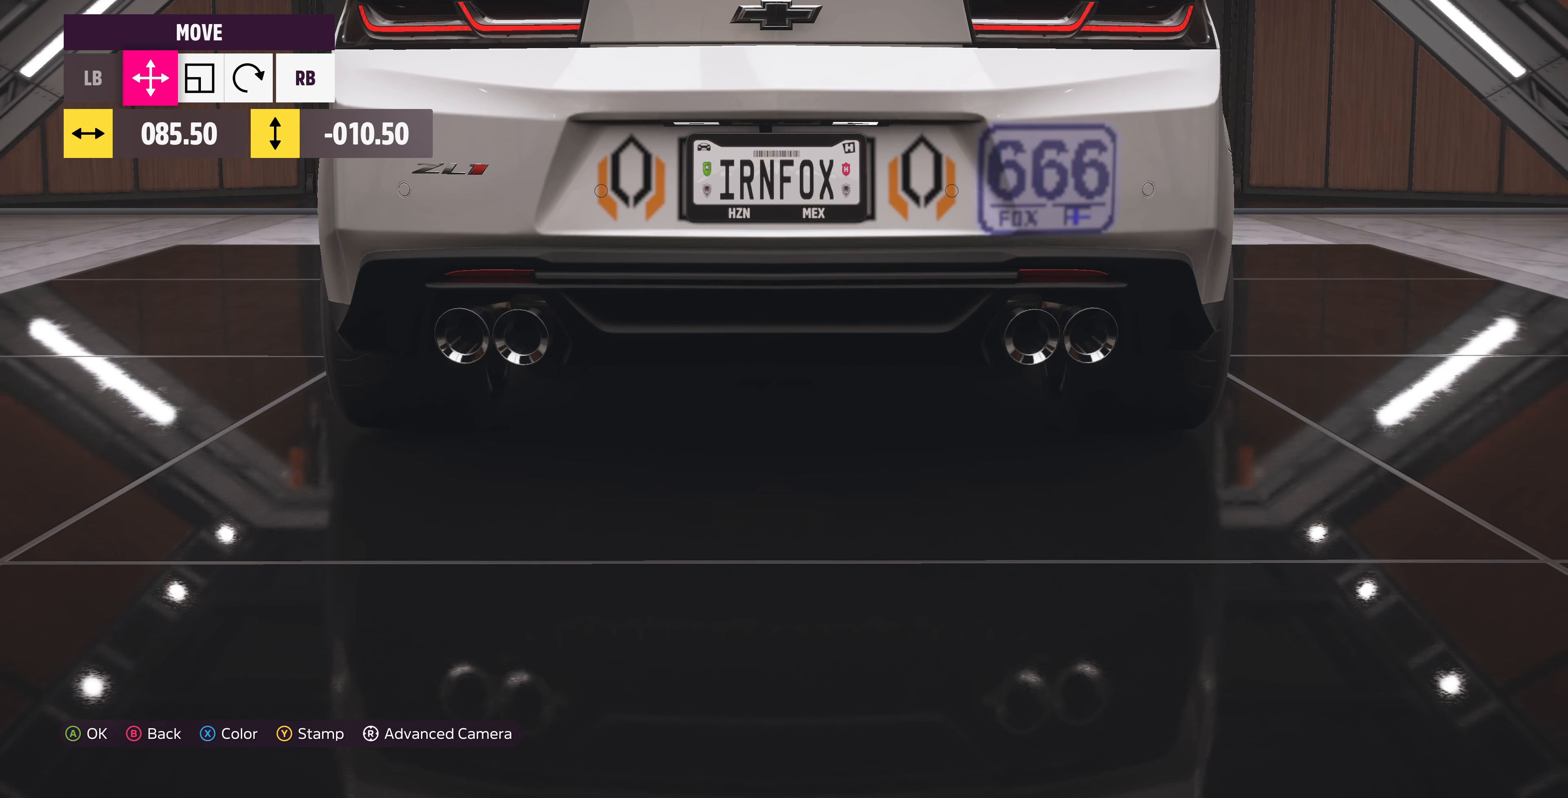
{"buttons": [], "left_stick": "center", "right_stick": "center", "events": [[100, "left_stick", "center"], [267, "R1", "down"], [333, "R1", "up"]]}
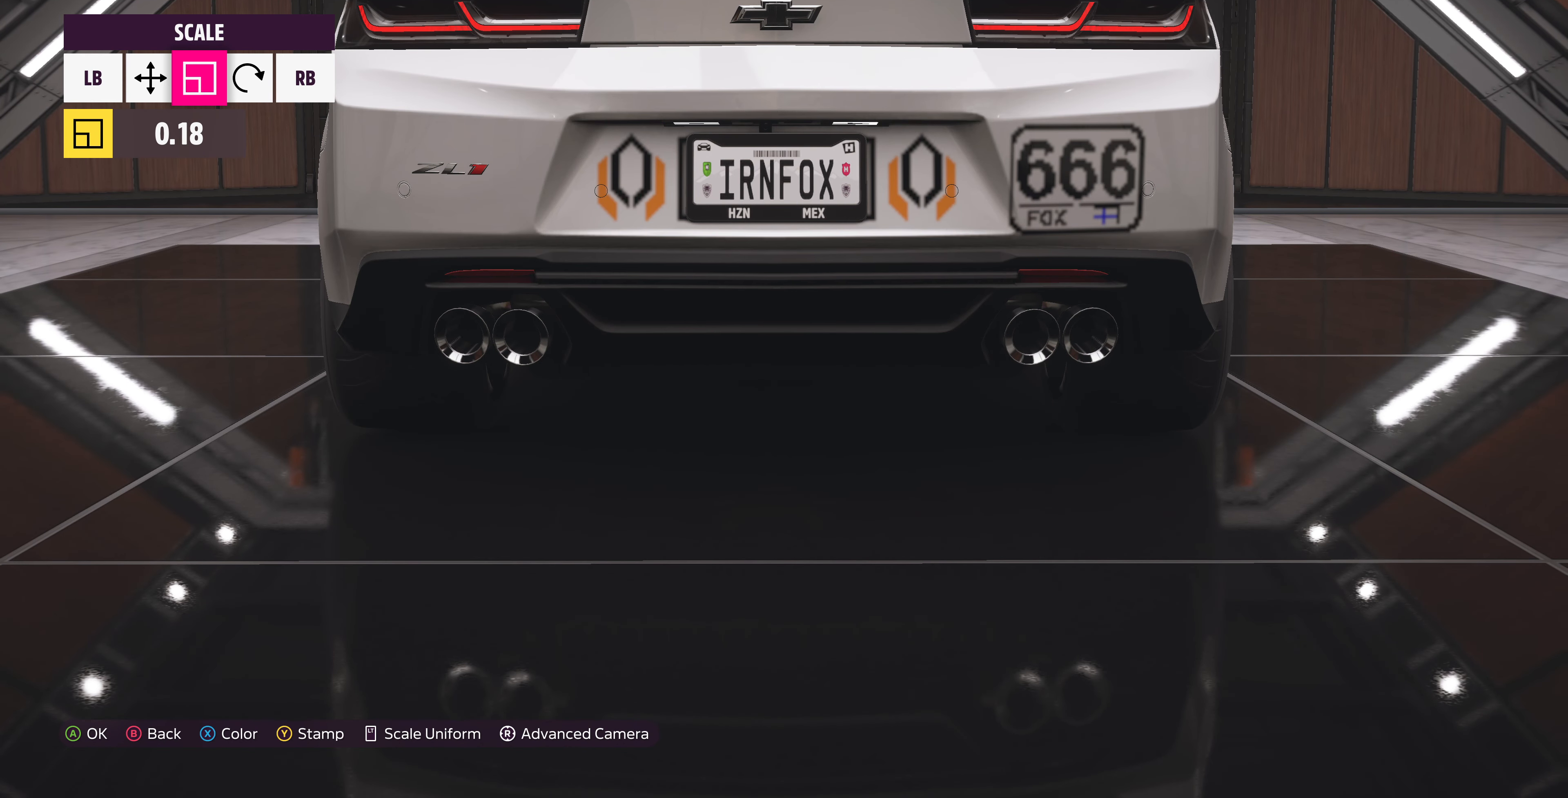
{"buttons": [], "left_stick": "center", "right_stick": "center", "events": []}
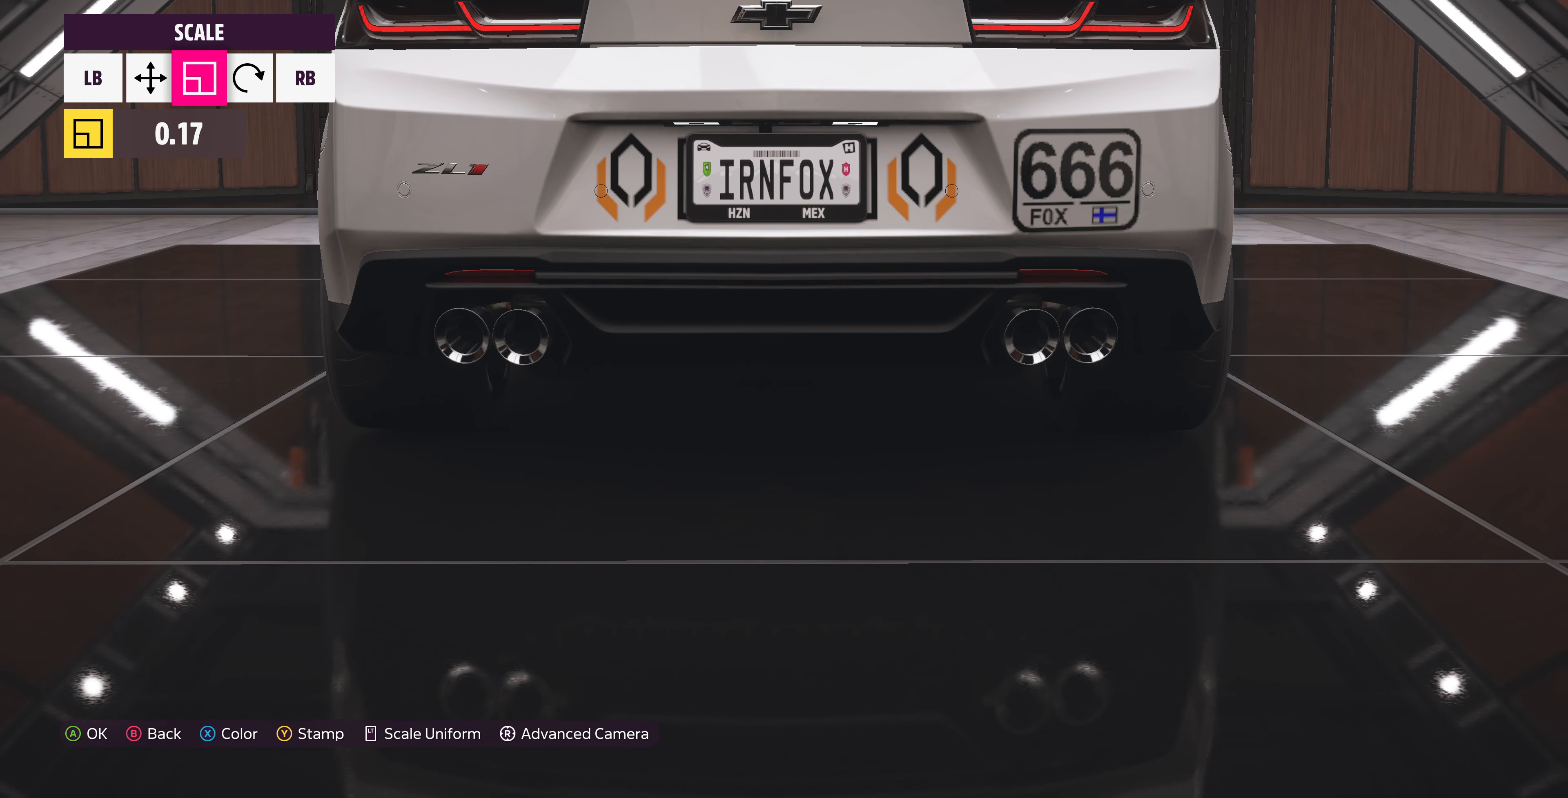
{"buttons": [], "left_stick": "up-right", "right_stick": "center", "events": [[233, "L1", "down"], [300, "L1", "up"], [467, "left_stick", "up-right"]]}
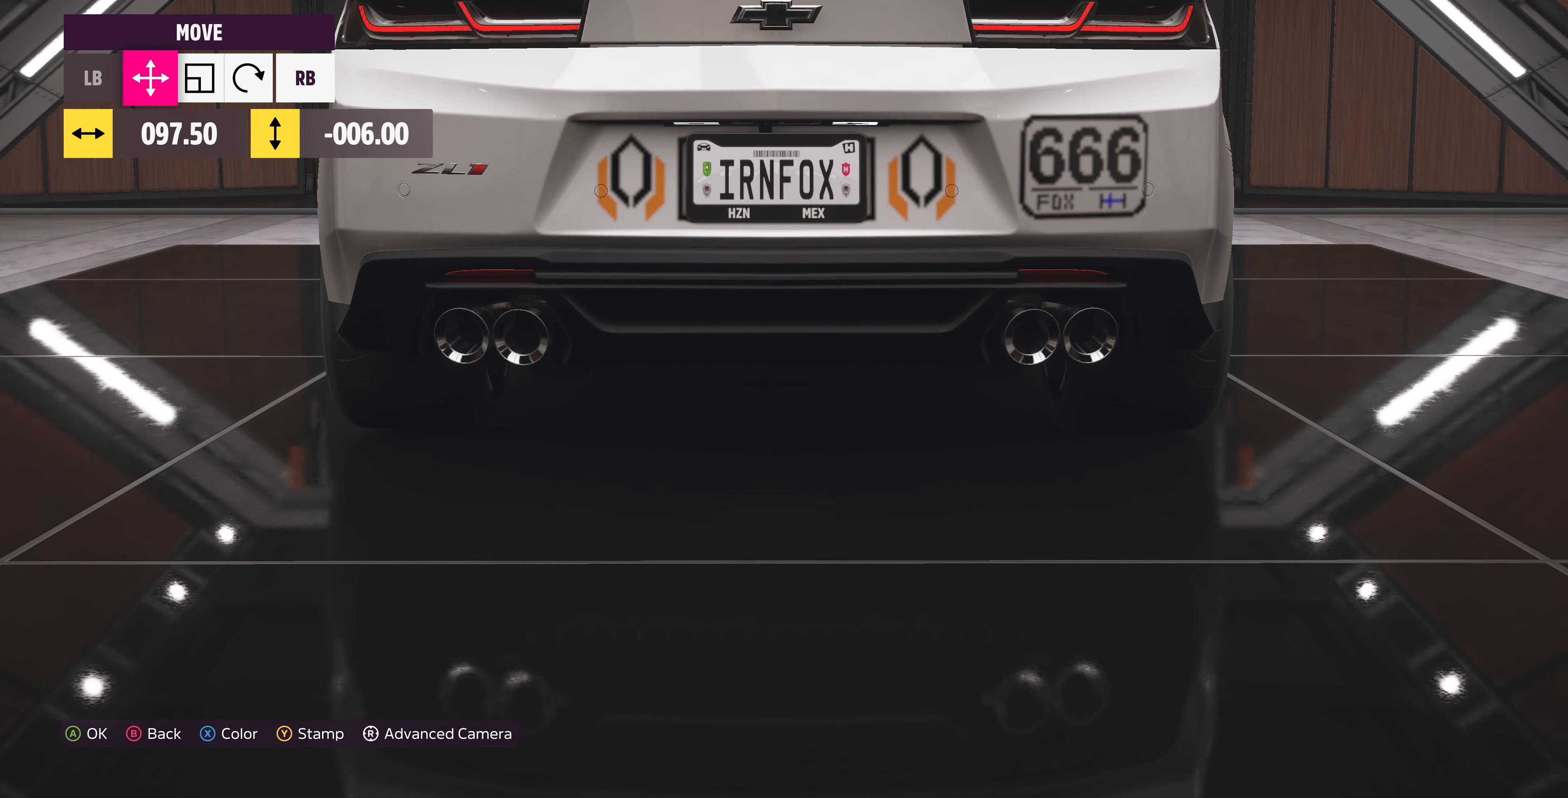
{"buttons": [], "left_stick": "center", "right_stick": "center", "events": [[33, "left_stick", "center"], [267, "left_stick", "down-left"], [366, "left_stick", "center"]]}
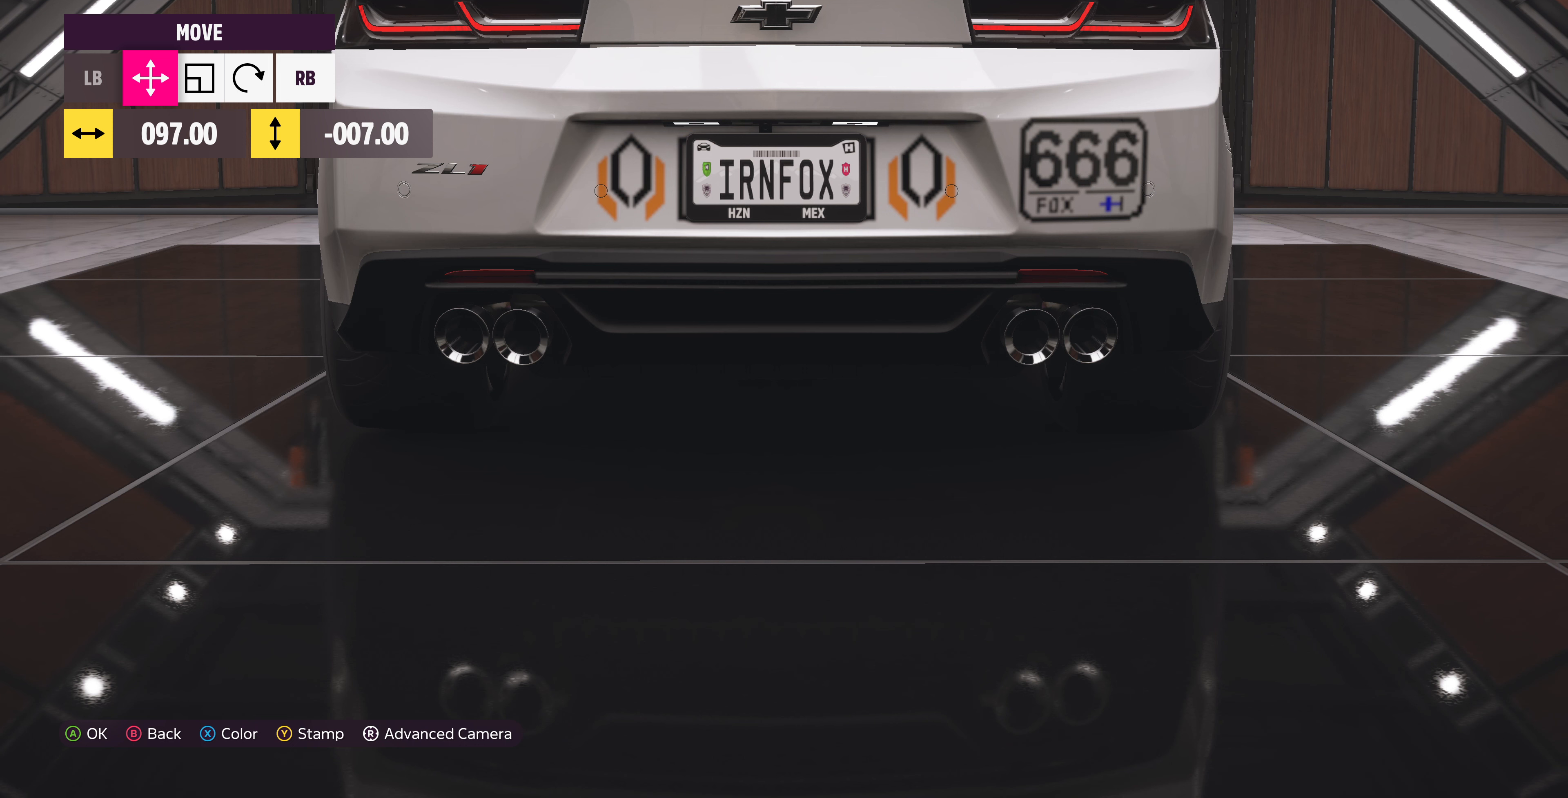
{"buttons": [], "left_stick": "center", "right_stick": "center", "events": [[200, "R1", "down"], [266, "R1", "up"], [366, "DPAD_LEFT", "down"], [433, "DPAD_LEFT", "up"]]}
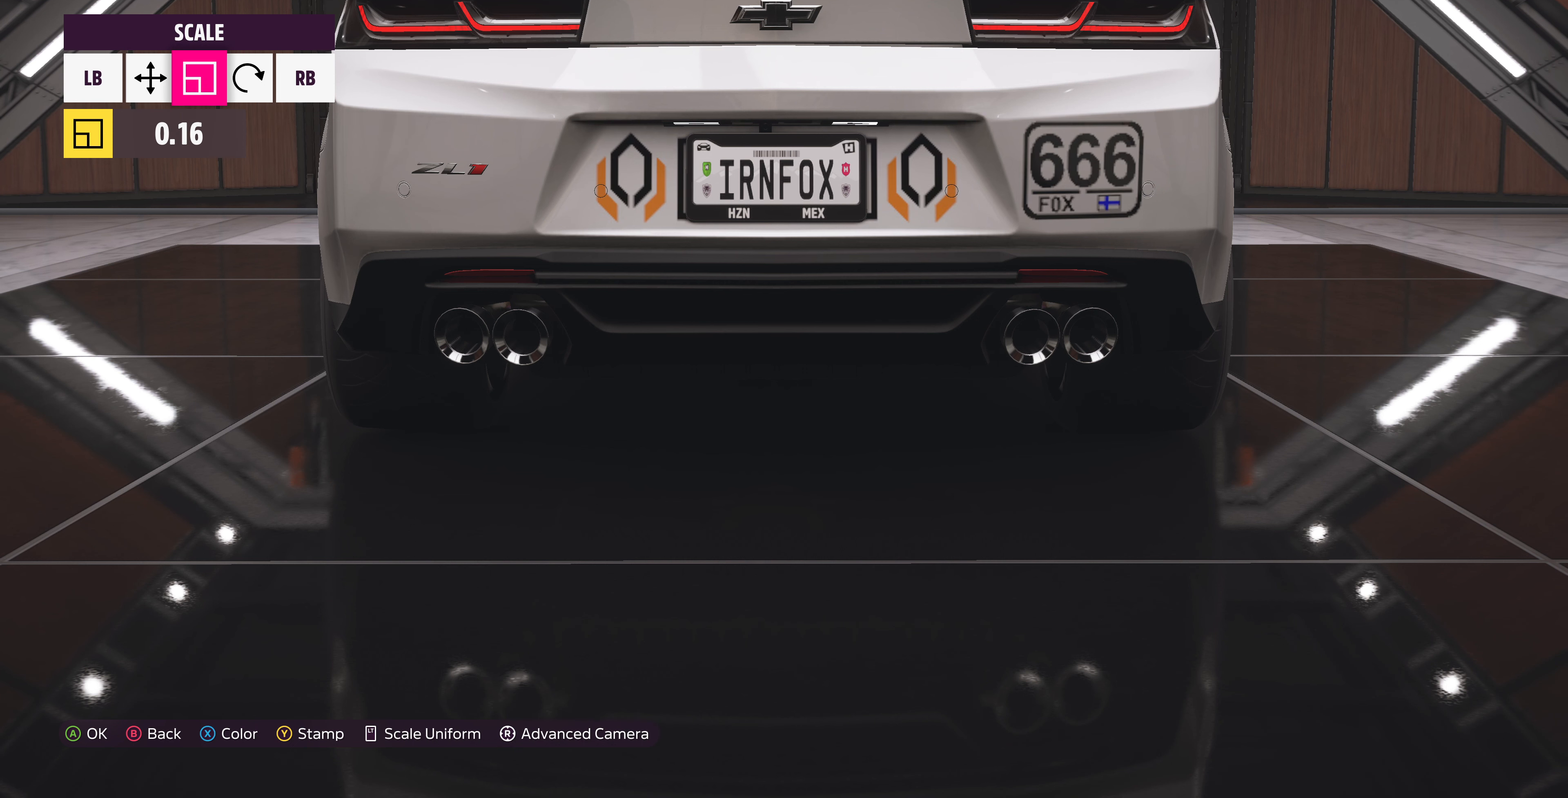
{"buttons": [], "left_stick": "center", "right_stick": "center", "events": [[100, "L1", "down"], [166, "L1", "up"], [266, "left_stick", "down-left"], [366, "left_stick", "center"]]}
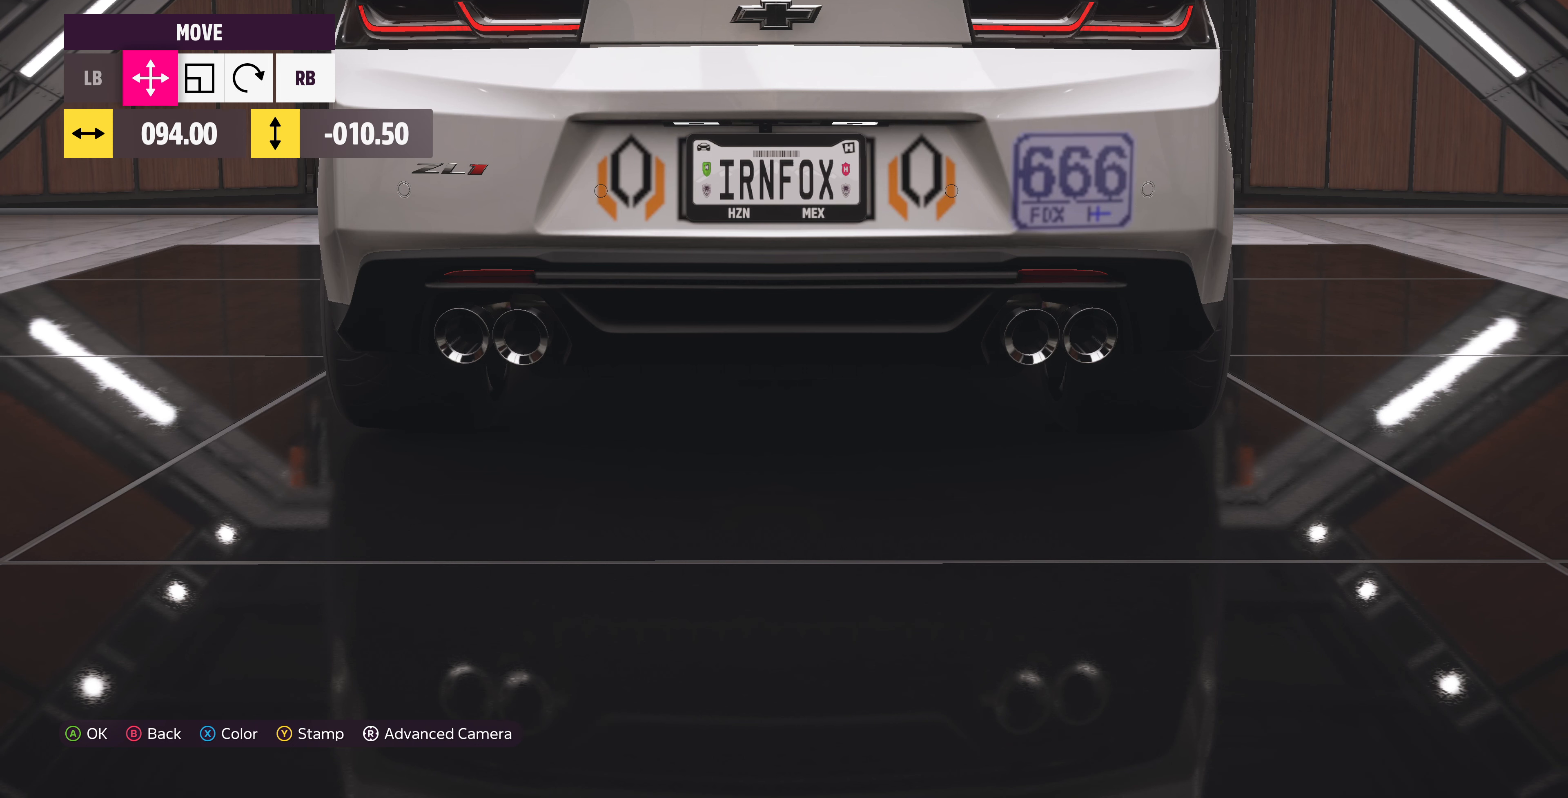
{"buttons": [], "left_stick": "center", "right_stick": "center", "events": [[200, "left_stick", "up-right"], [266, "left_stick", "center"]]}
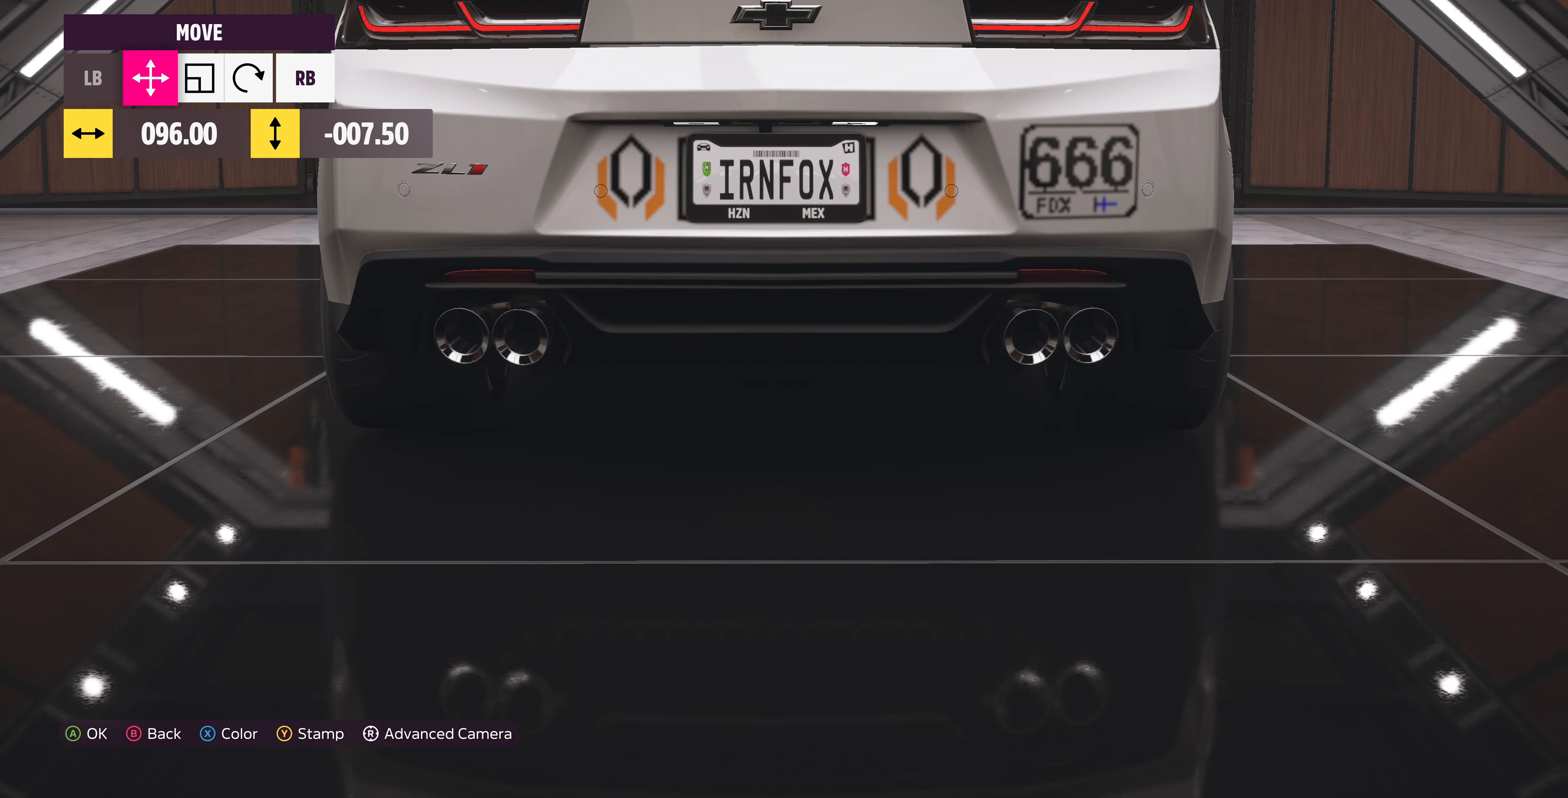
{"buttons": ["DPAD_DOWN"], "left_stick": "center", "right_stick": "center", "events": [[266, "DPAD_DOWN", "down"], [366, "DPAD_DOWN", "up"], [500, "DPAD_DOWN", "down"]]}
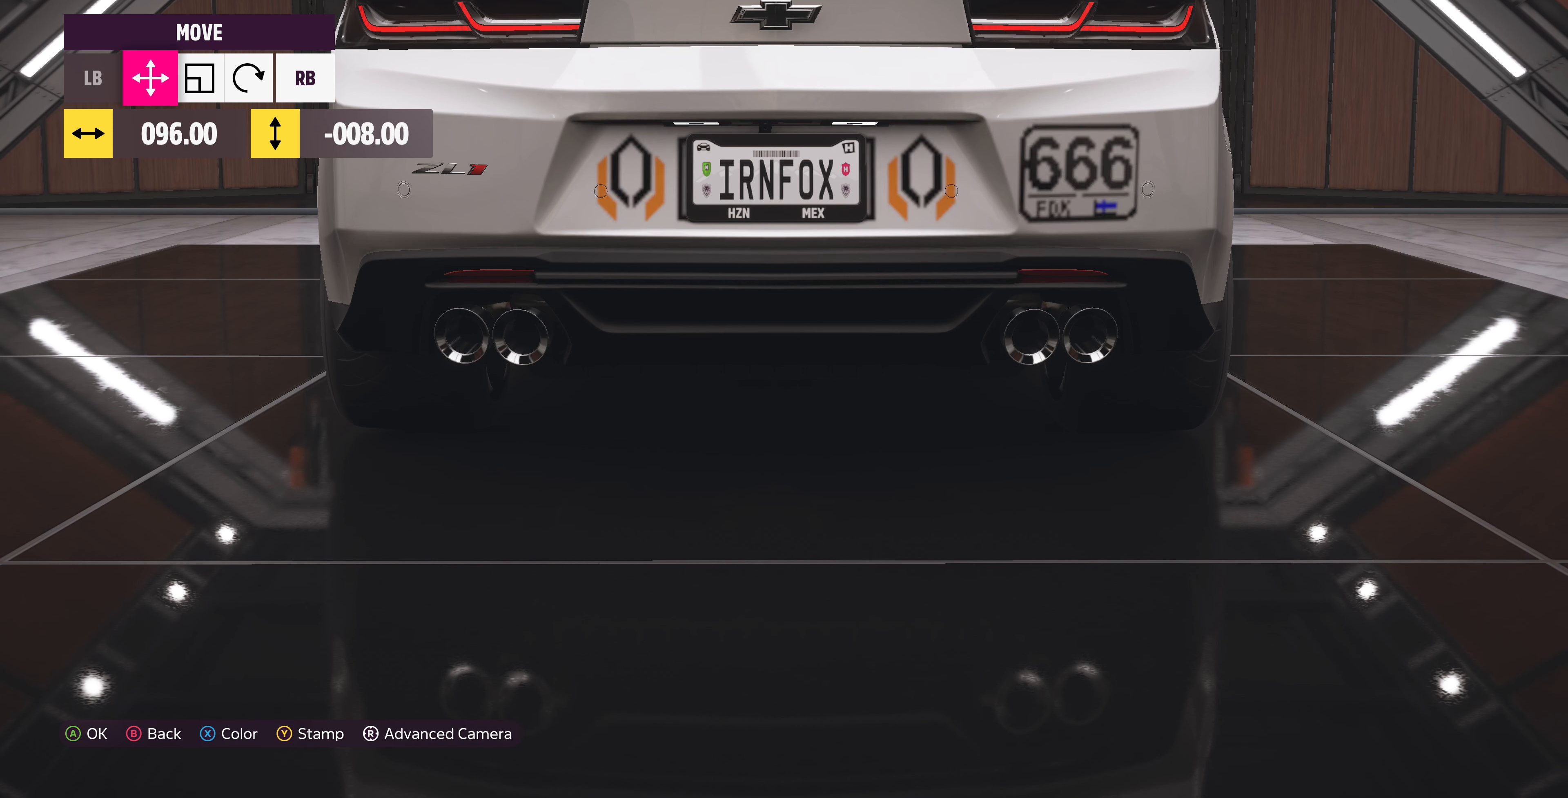
{"buttons": [], "left_stick": "center", "right_stick": "center", "events": [[33, "DPAD_DOWN", "up"]]}
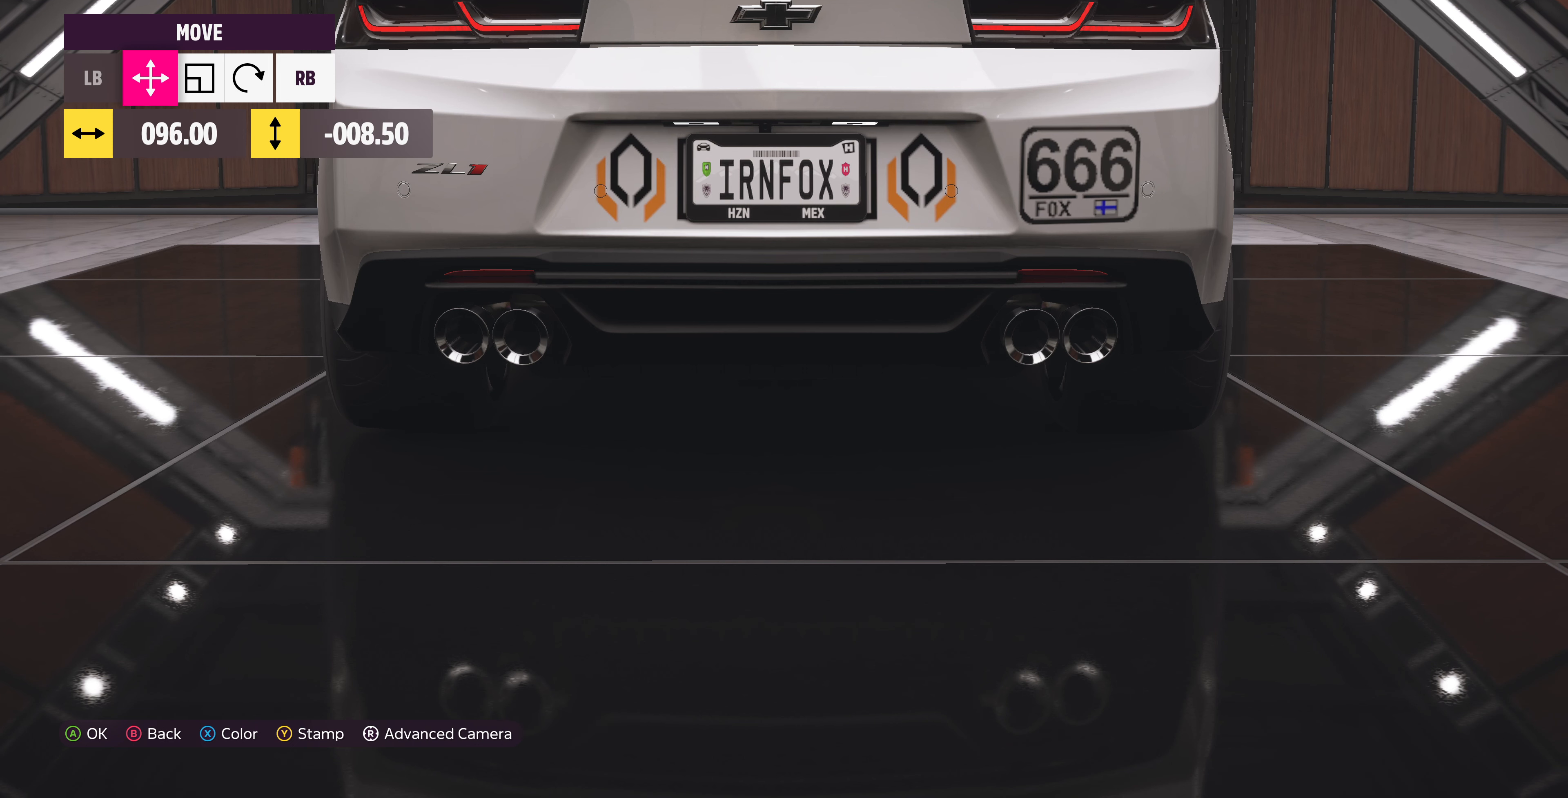
{"buttons": ["DPAD_DOWN"], "left_stick": "center", "right_stick": "center", "events": [[100, "DPAD_RIGHT", "down"], [233, "DPAD_RIGHT", "up"], [400, "DPAD_DOWN", "down"]]}
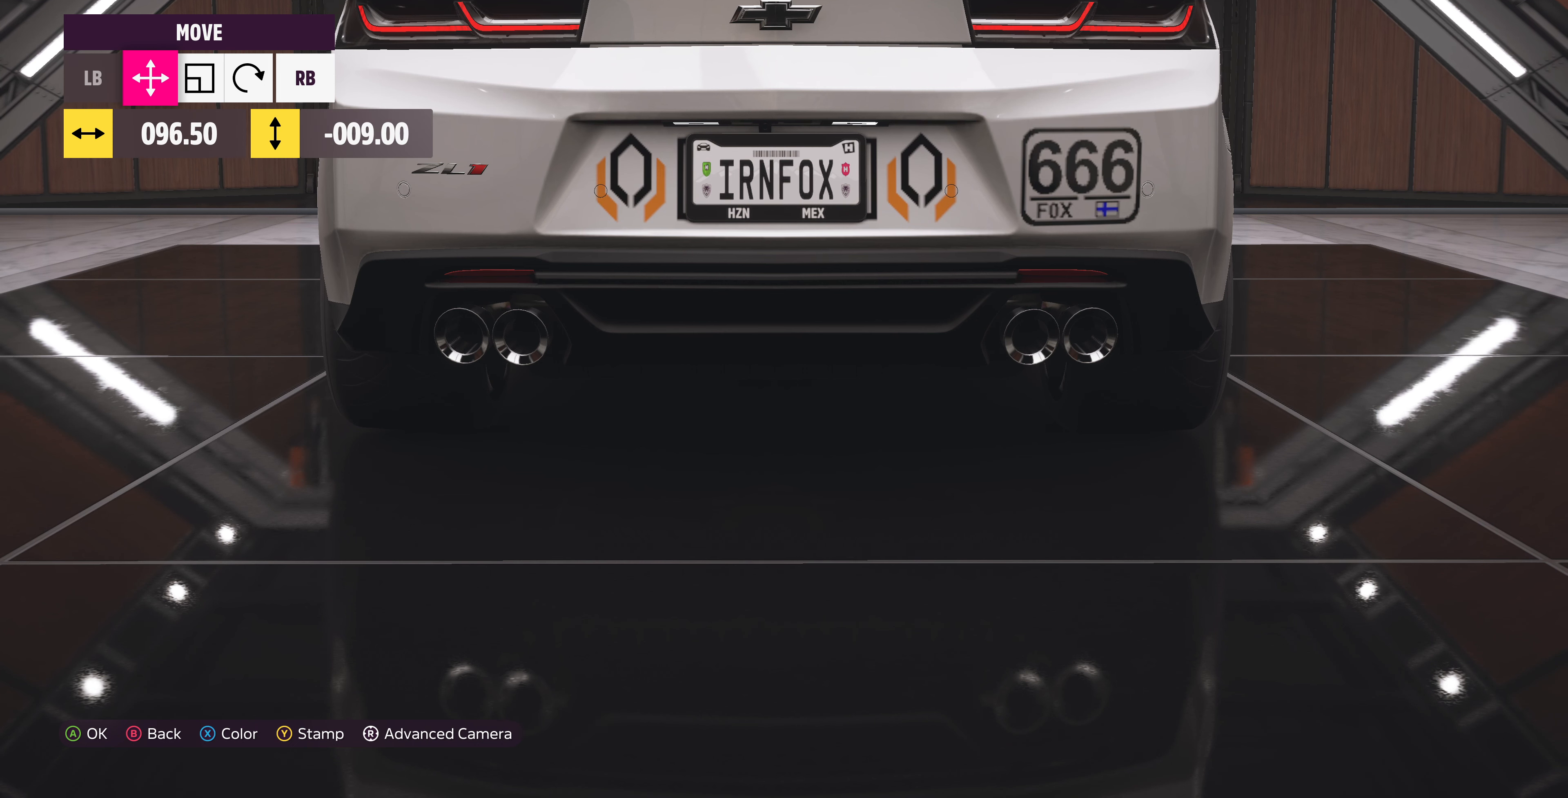
{"buttons": [], "left_stick": "center", "right_stick": "center", "events": [[33, "DPAD_DOWN", "up"]]}
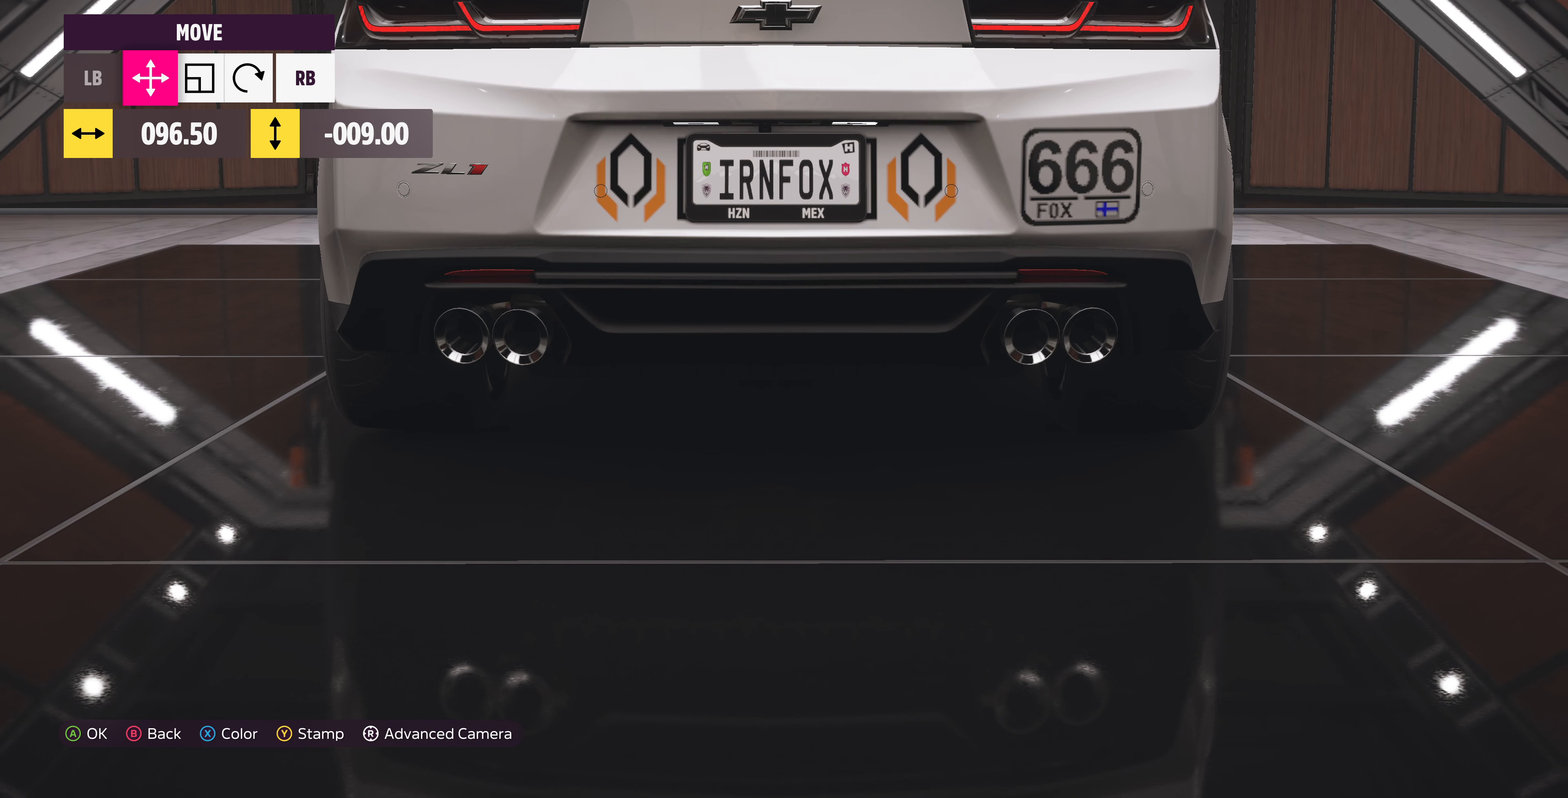
{"buttons": ["L1"], "left_stick": "center", "right_stick": "center", "events": [[200, "DPAD_LEFT", "down"], [333, "DPAD_LEFT", "up"], [500, "L1", "down"]]}
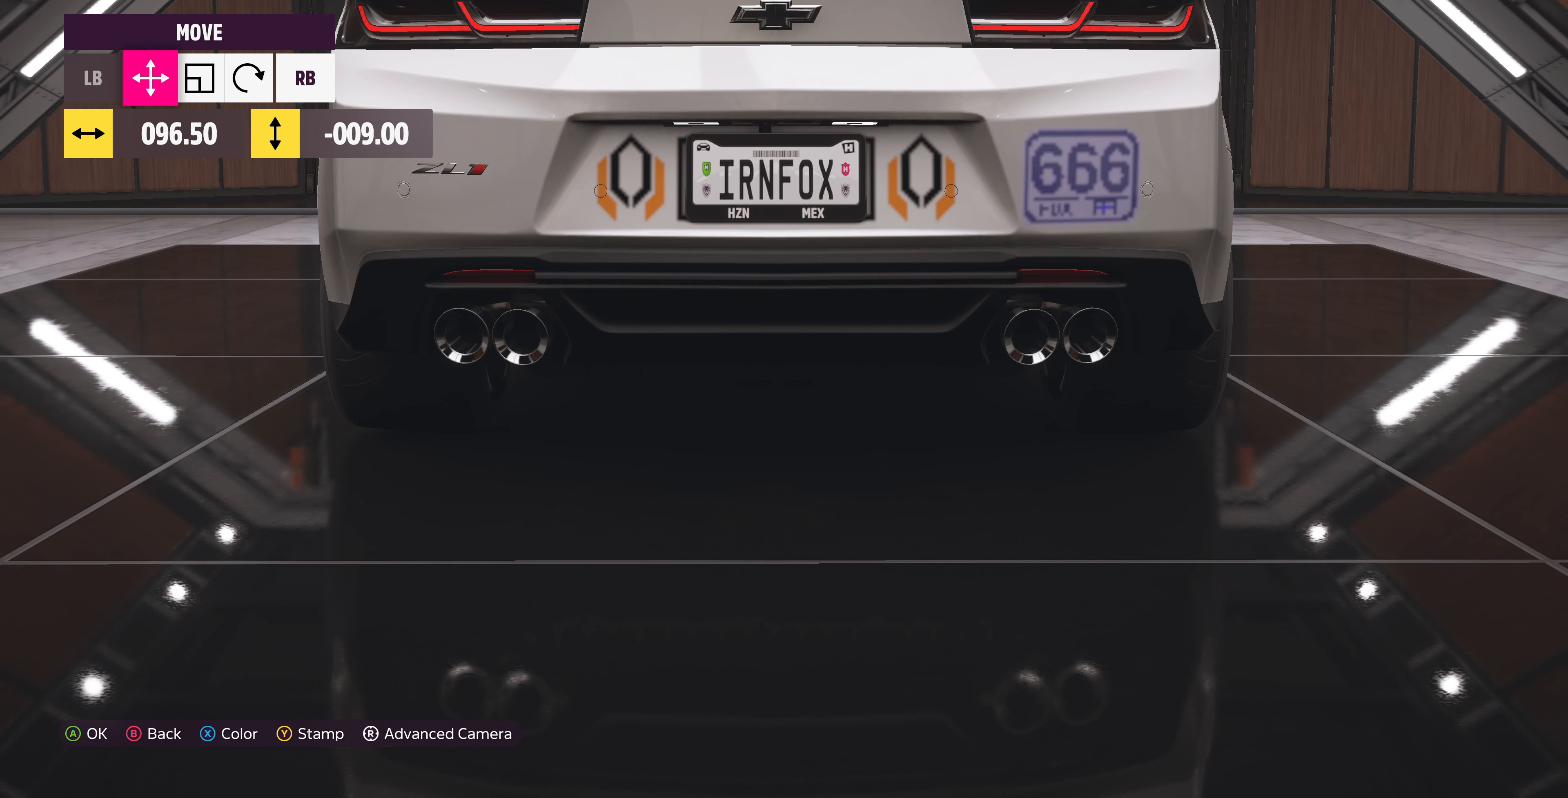
{"buttons": ["L1"], "left_stick": "center", "right_stick": "center", "events": [[66, "L1", "up"], [466, "L1", "down"]]}
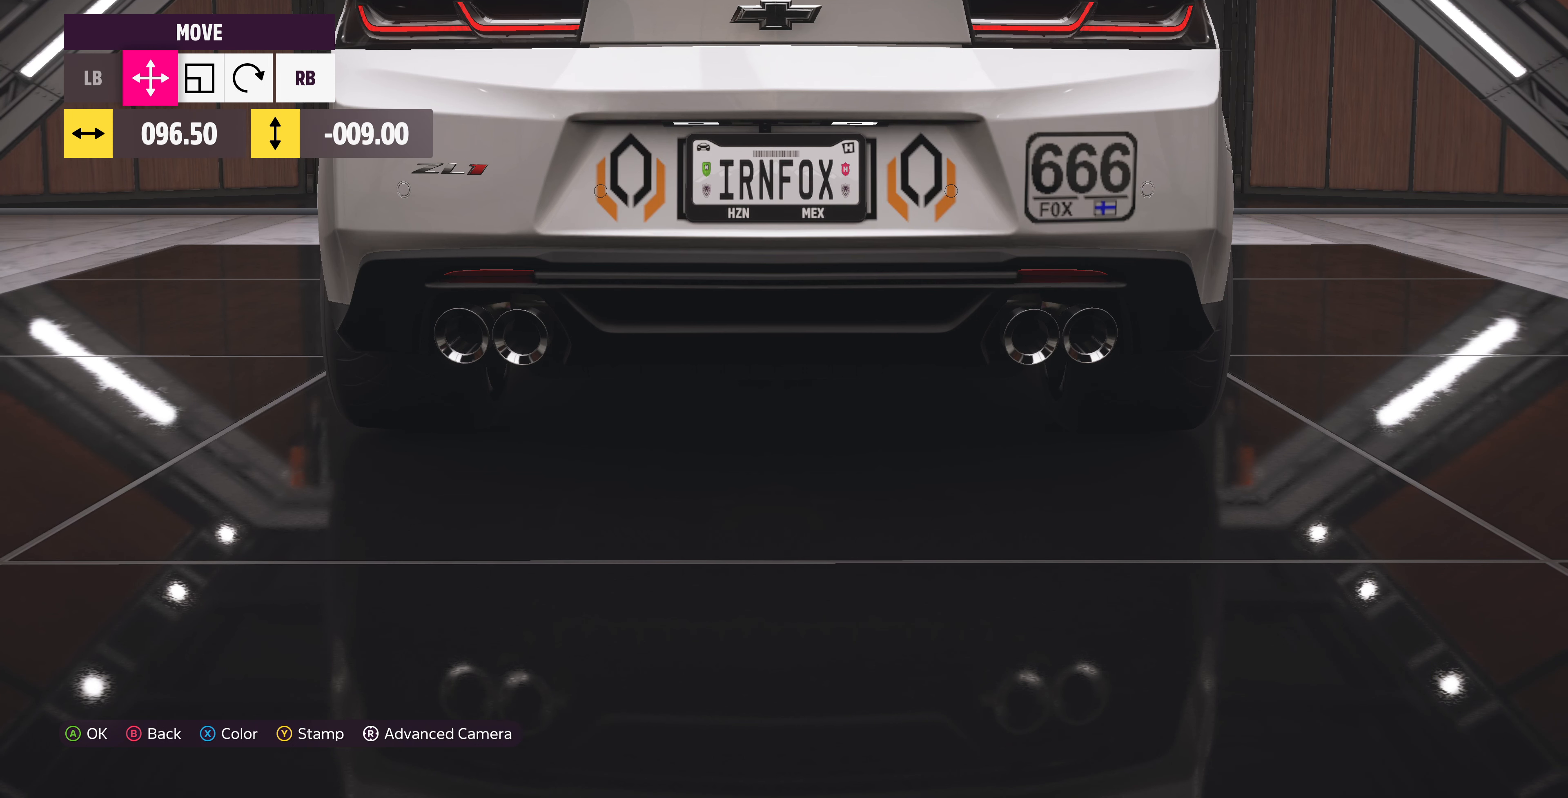
{"buttons": [], "left_stick": "center", "right_stick": "center", "events": [[133, "L1", "up"], [400, "DPAD_RIGHT", "down"], [466, "DPAD_RIGHT", "up"]]}
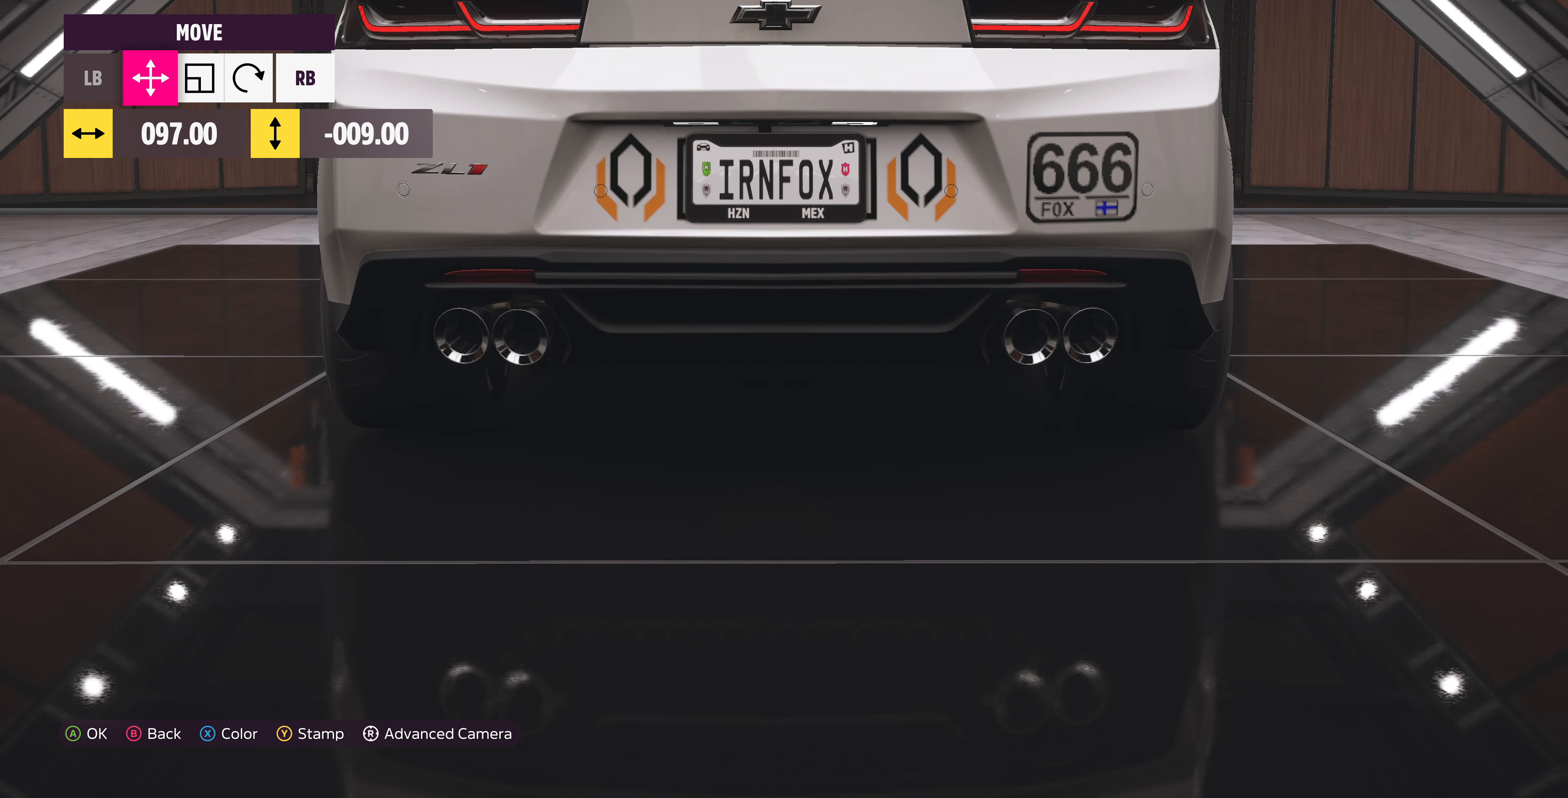
{"buttons": [], "left_stick": "center", "right_stick": "center", "events": []}
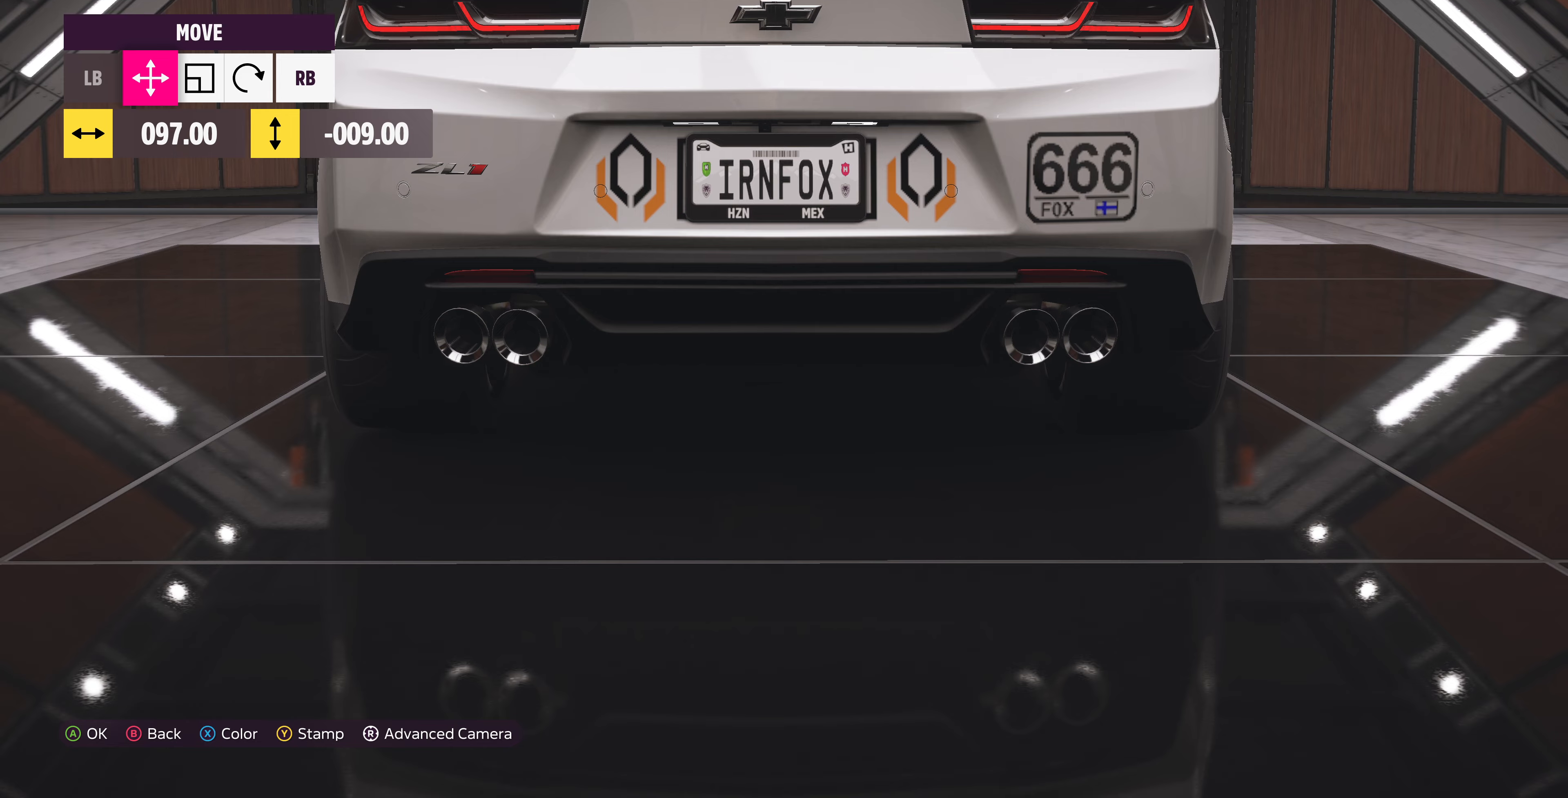
{"buttons": [], "left_stick": "center", "right_stick": "center", "events": [[400, "DPAD_LEFT", "down"], [467, "DPAD_LEFT", "up"]]}
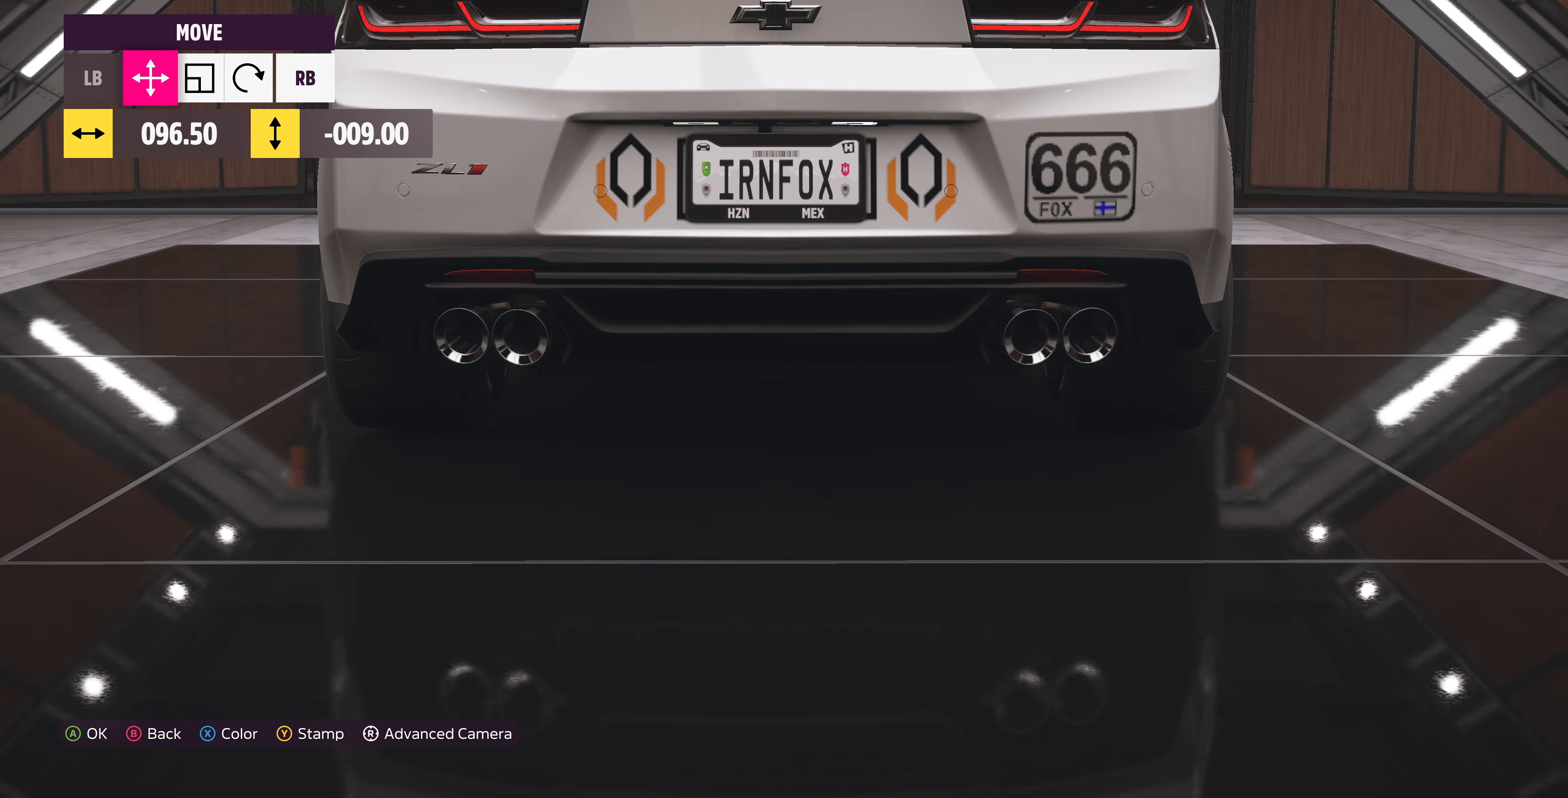
{"buttons": [], "left_stick": "center", "right_stick": "center", "events": []}
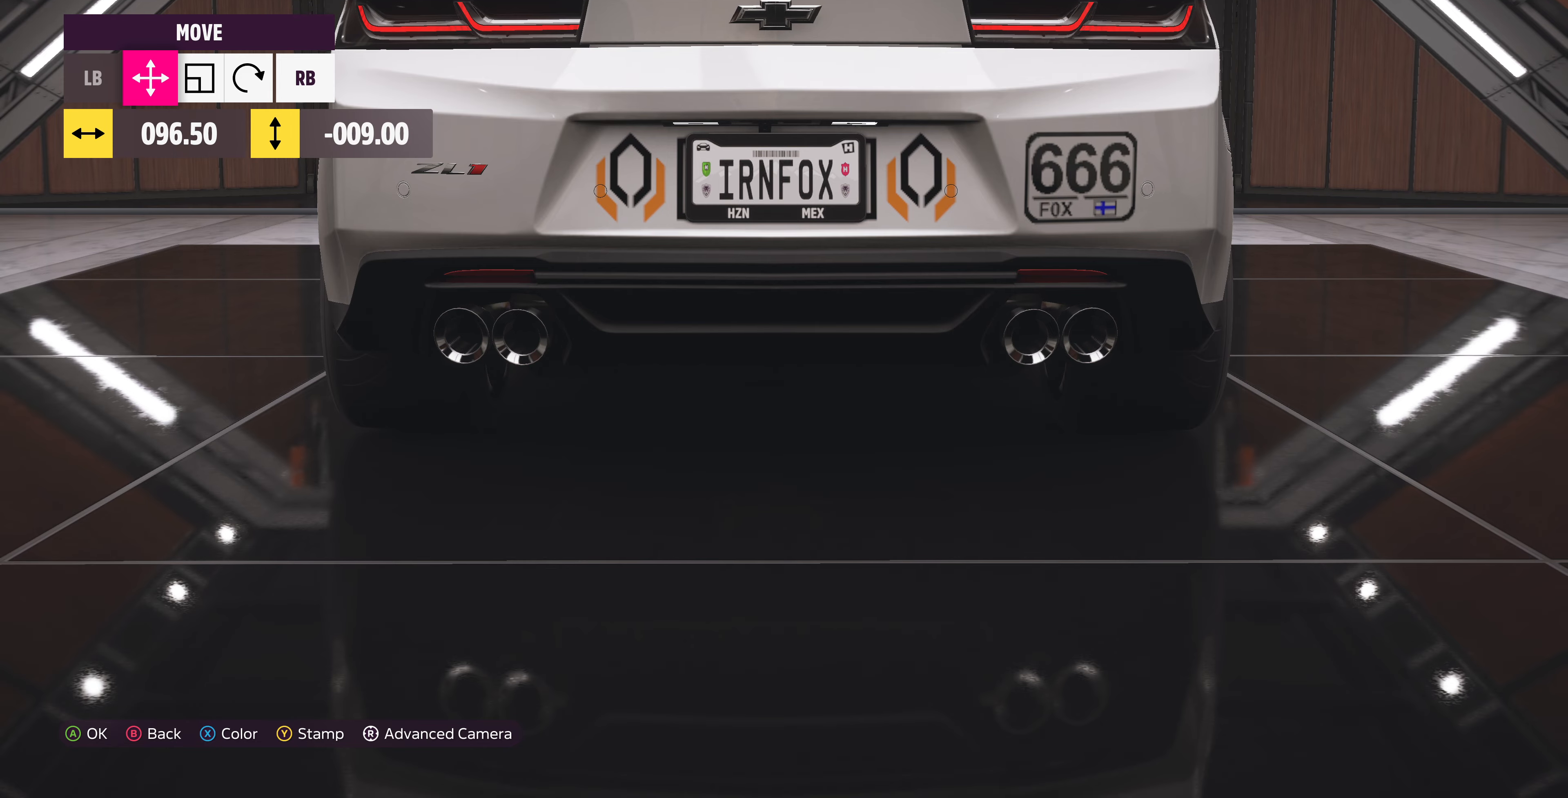
{"buttons": [], "left_stick": "center", "right_stick": "center", "events": [[267, "DPAD_UP", "down"], [400, "DPAD_UP", "up"]]}
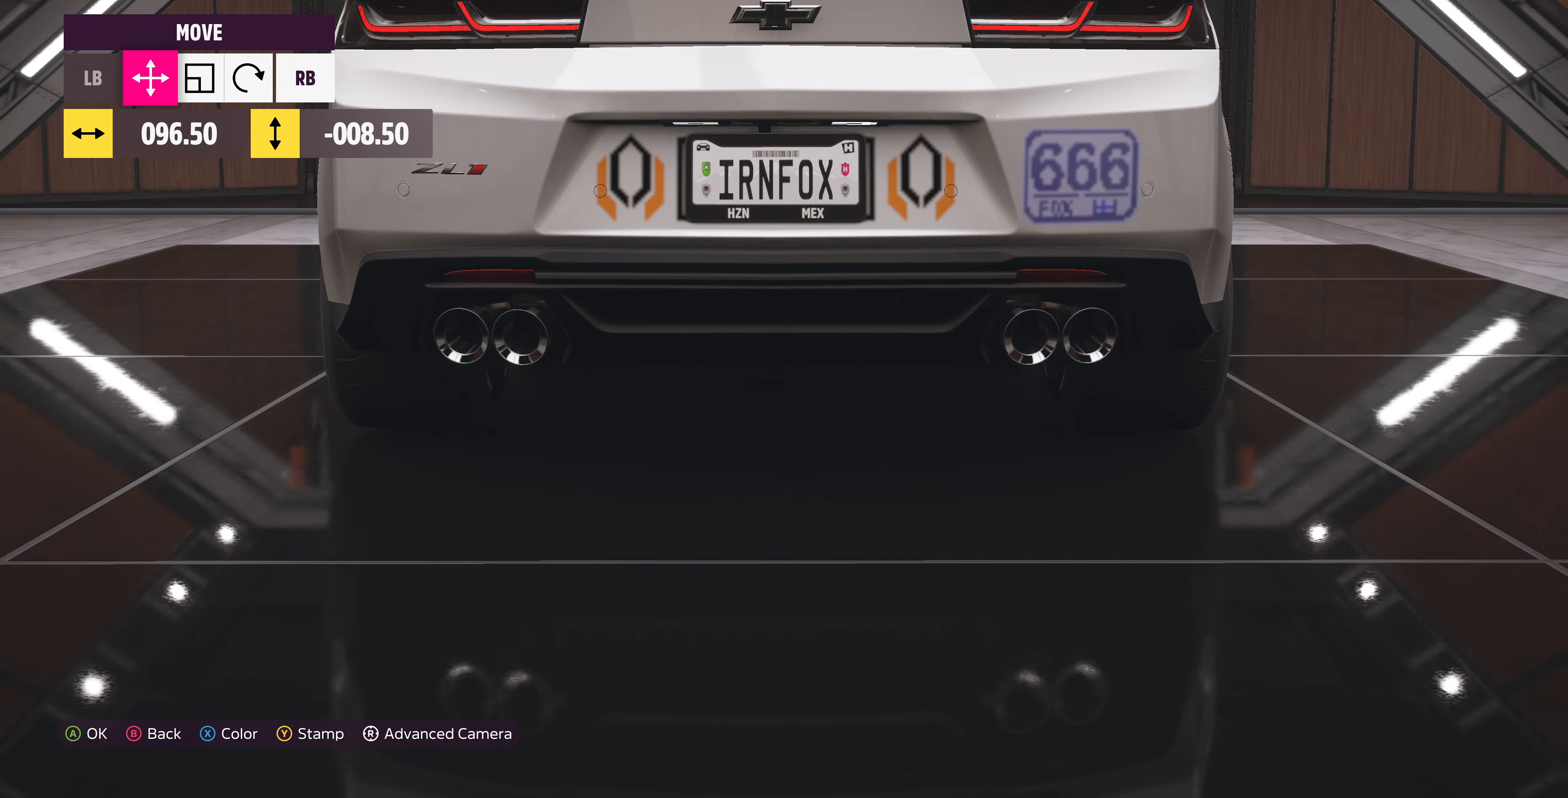
{"buttons": [], "left_stick": "center", "right_stick": "left", "events": [[167, "DPAD_DOWN", "down"], [200, "DPAD_DOWN", "up"], [334, "right_stick", "left"]]}
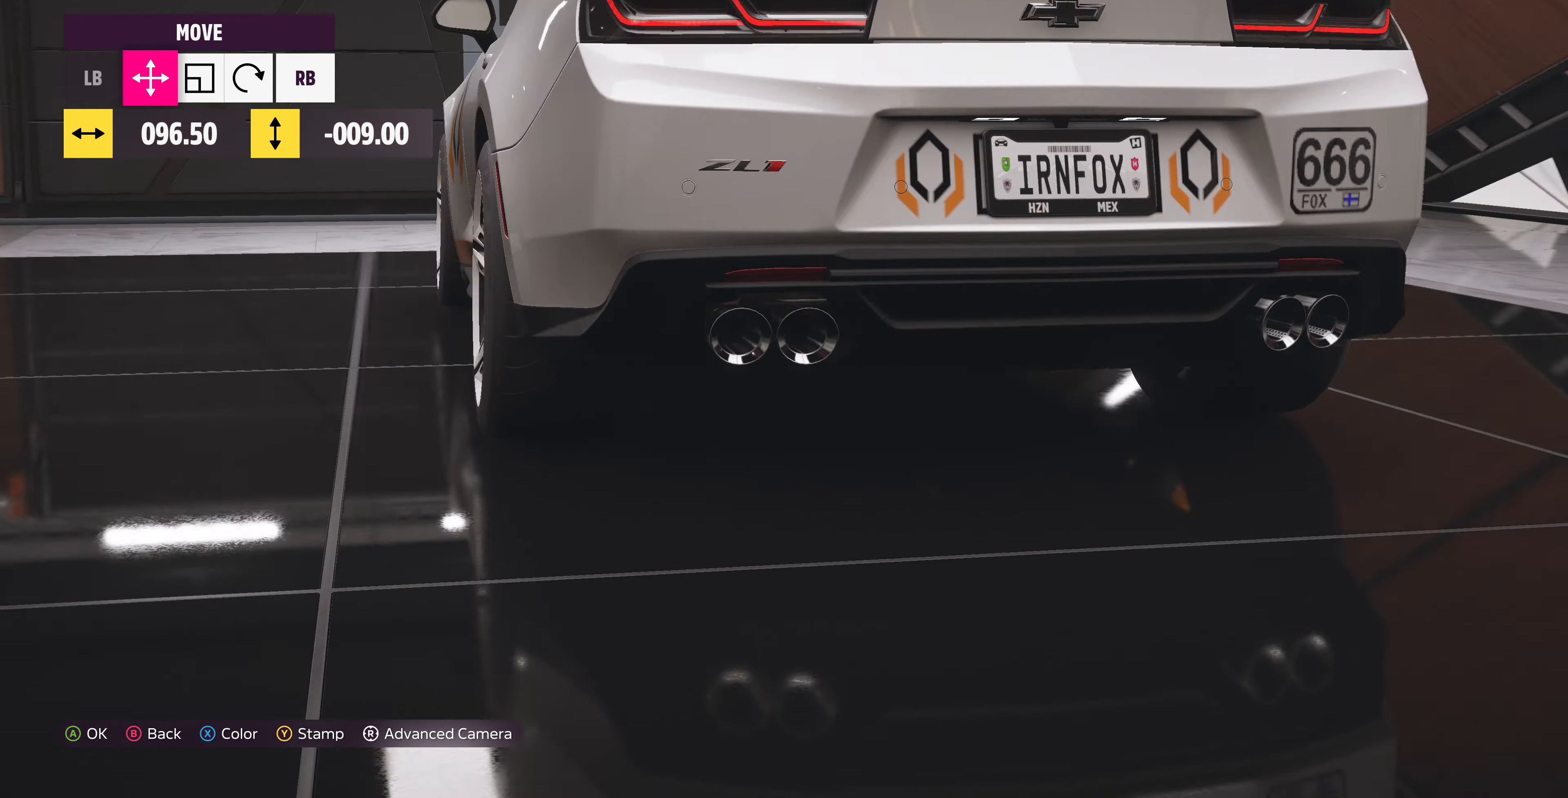
{"buttons": [], "left_stick": "center", "right_stick": "right", "events": [[167, "right_stick", "center"], [467, "right_stick", "right"]]}
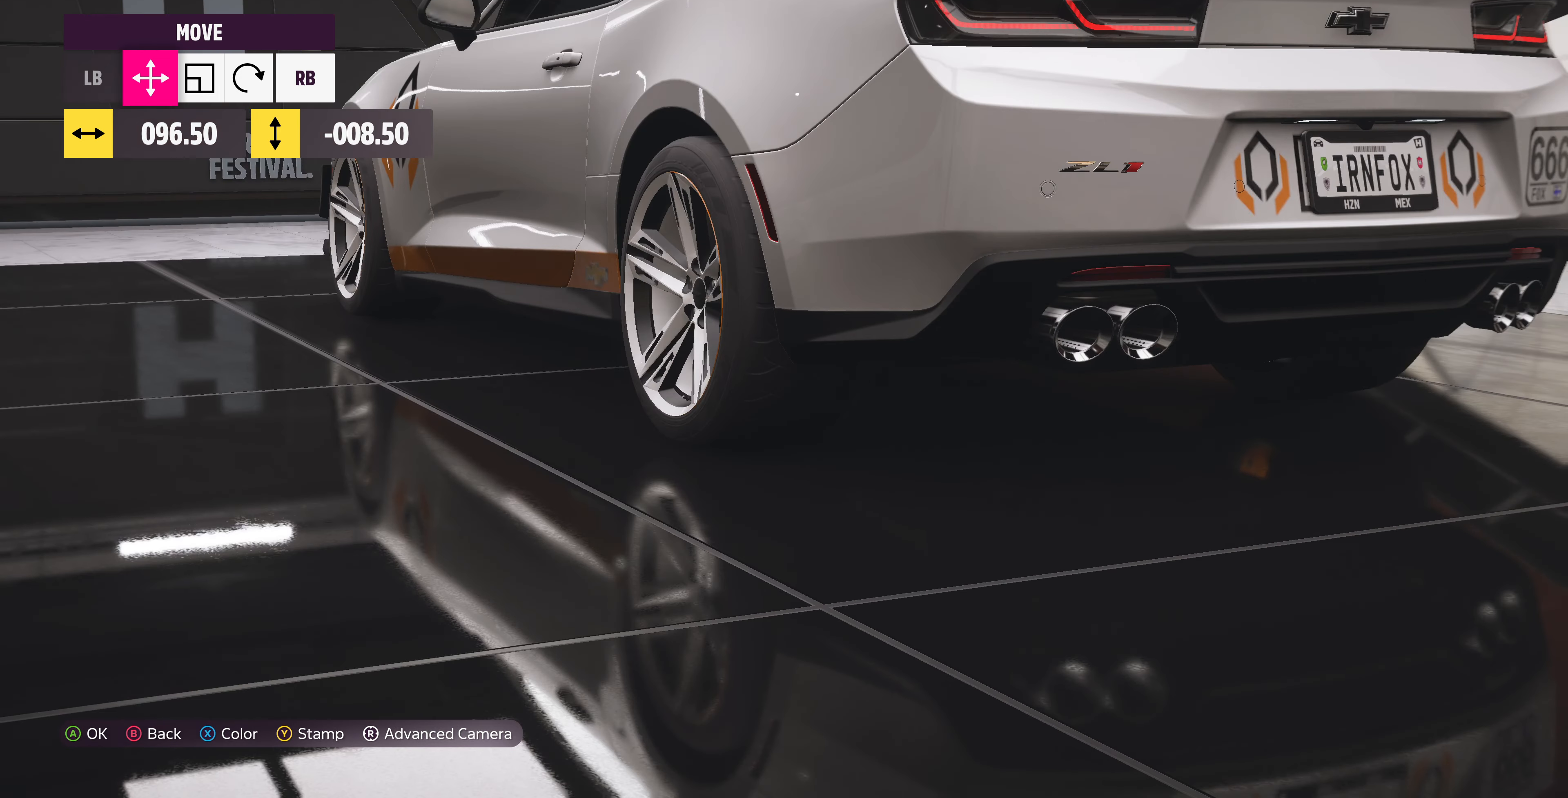
{"buttons": [], "left_stick": "center", "right_stick": "right", "events": []}
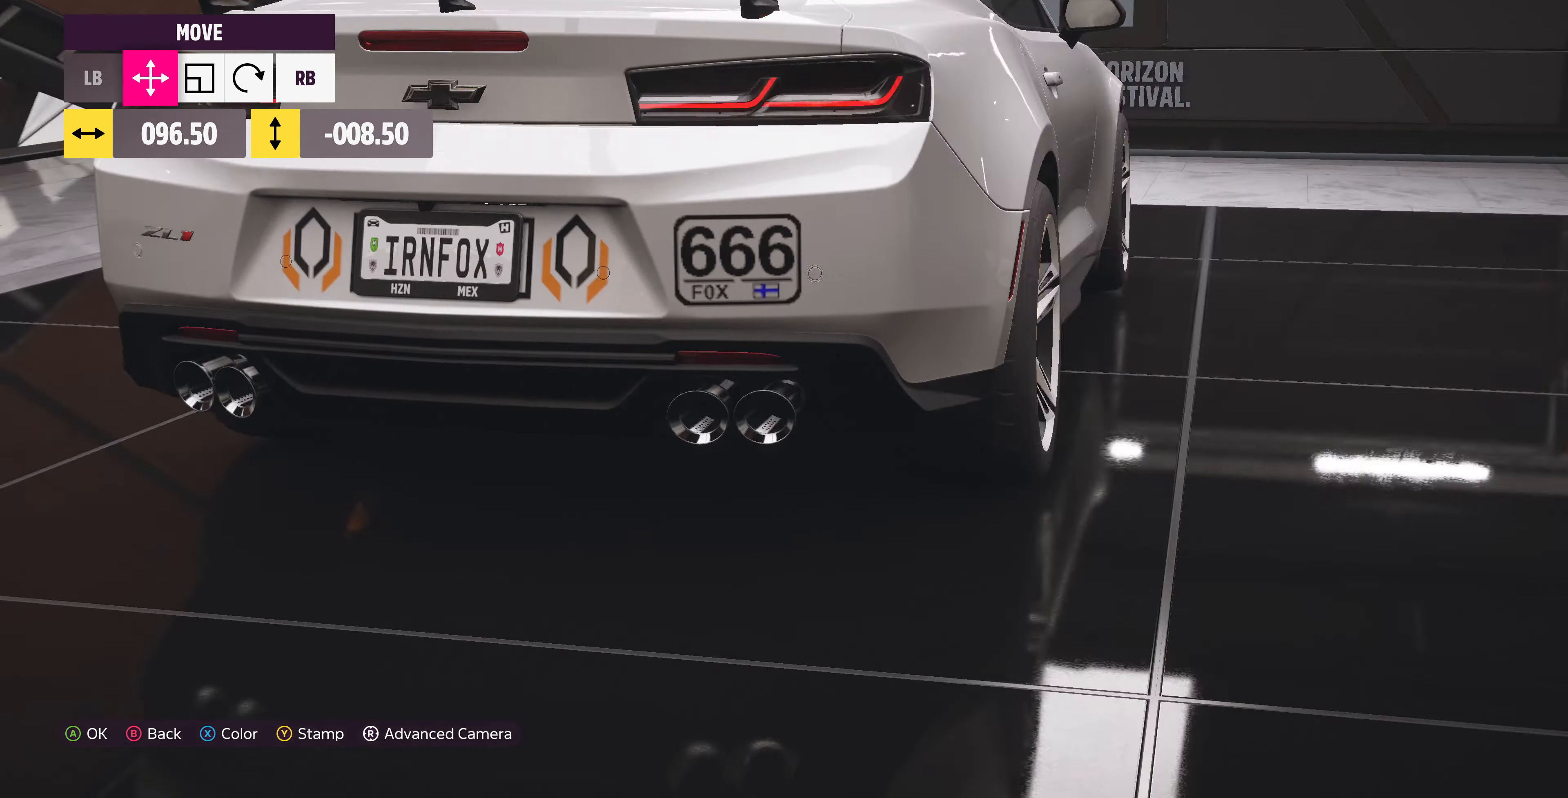
{"buttons": [], "left_stick": "center", "right_stick": "center", "events": [[67, "right_stick", "center"], [234, "CROSS", "down"], [367, "CROSS", "up"]]}
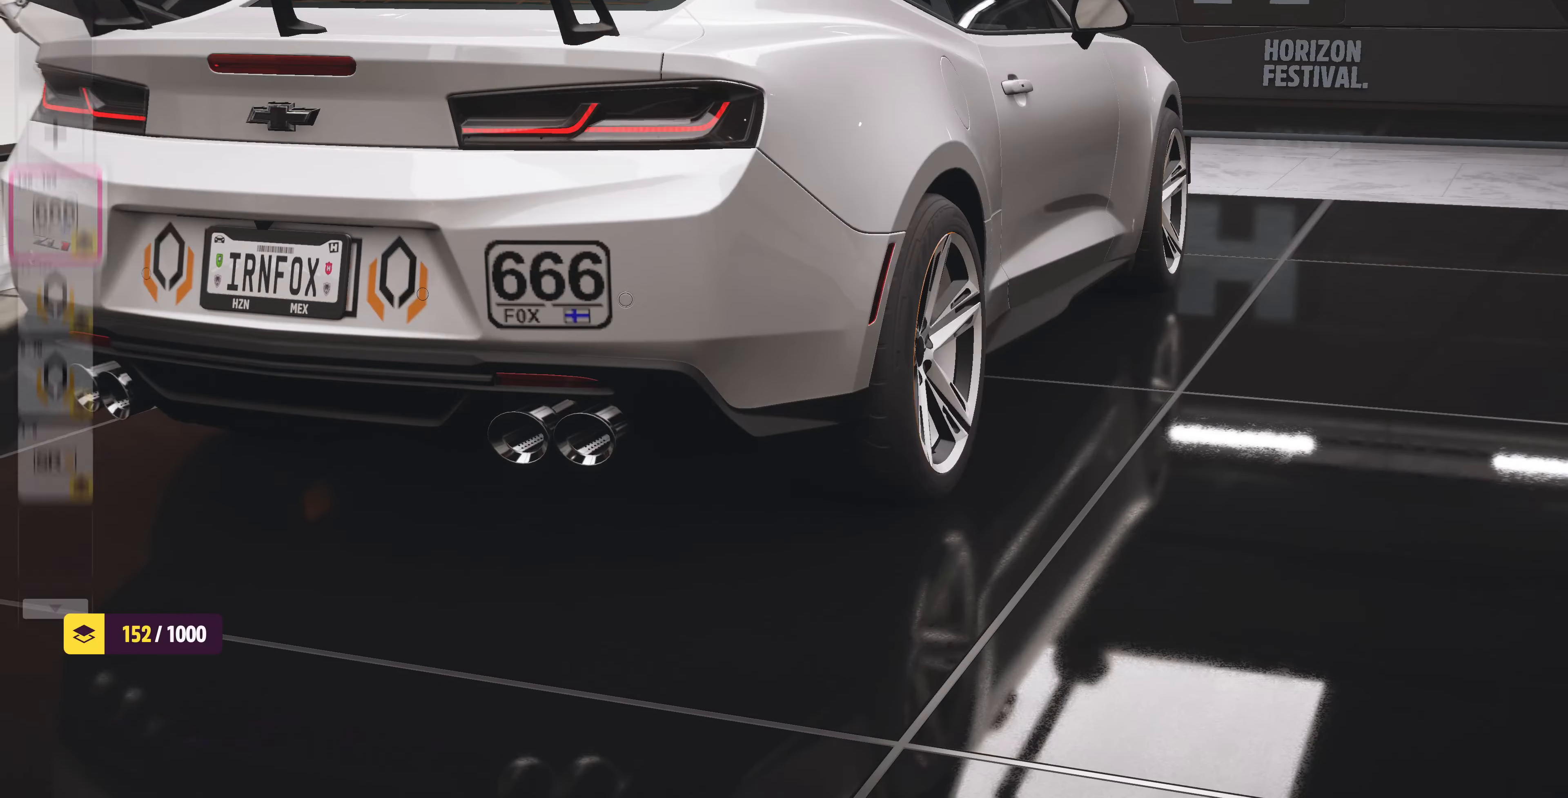
{"buttons": [], "left_stick": "center", "right_stick": "left", "events": [[267, "right_stick", "left"]]}